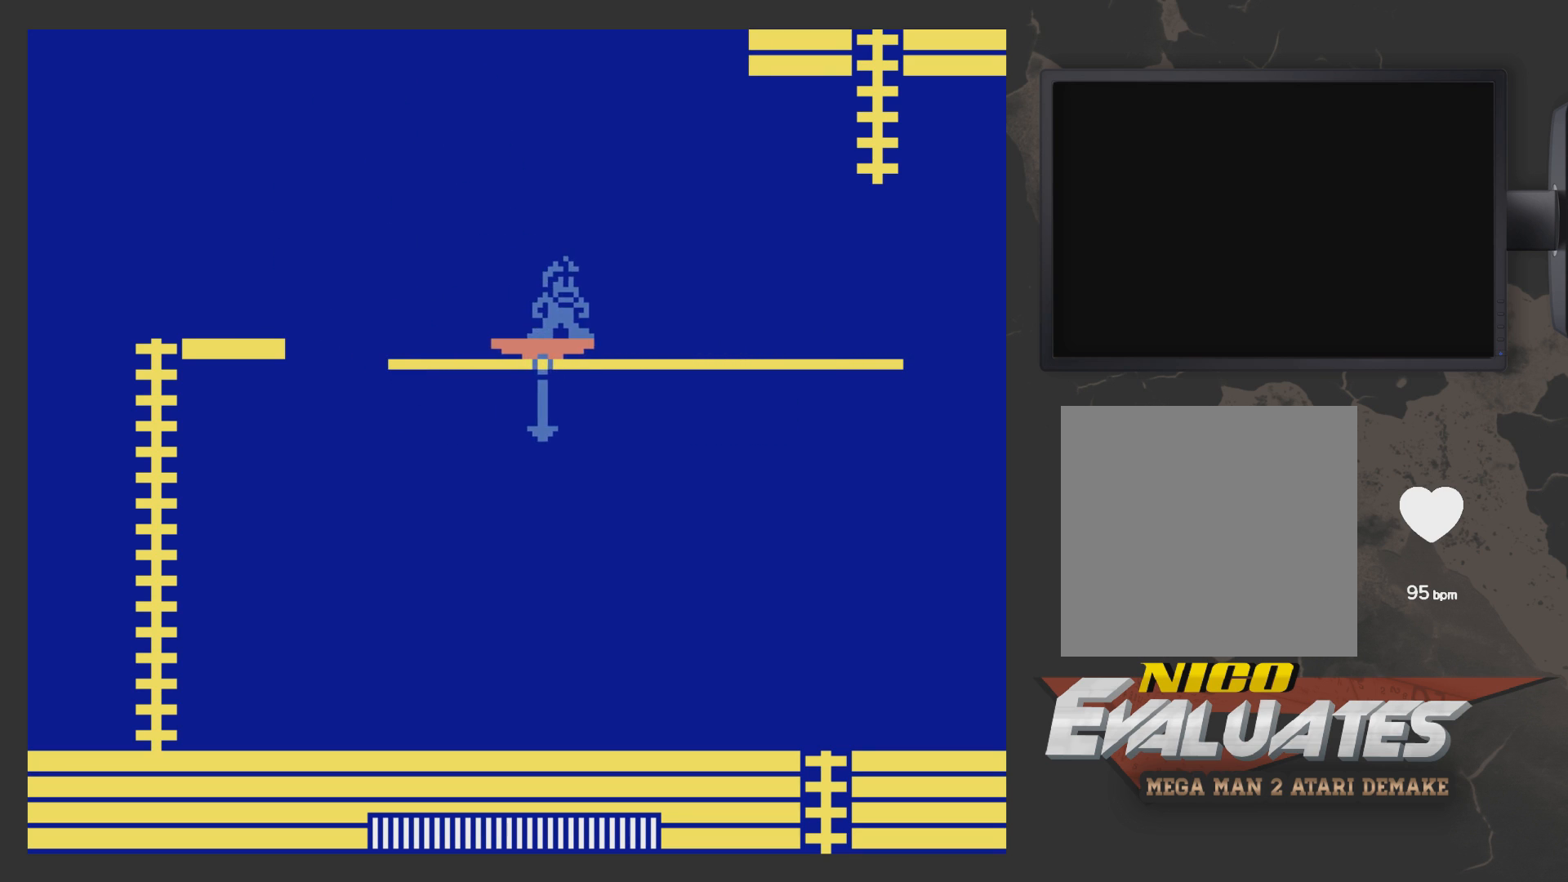
Gameplay with a controller (Xbox layout); each line is a JSON object with the inputs held at the frame after it. "events" lists button and stick changes between this image and that frame as [ms after this image, input, new state], when the widget could be followed in between.
{"buttons": [], "left_stick": "center", "right_stick": "center", "events": []}
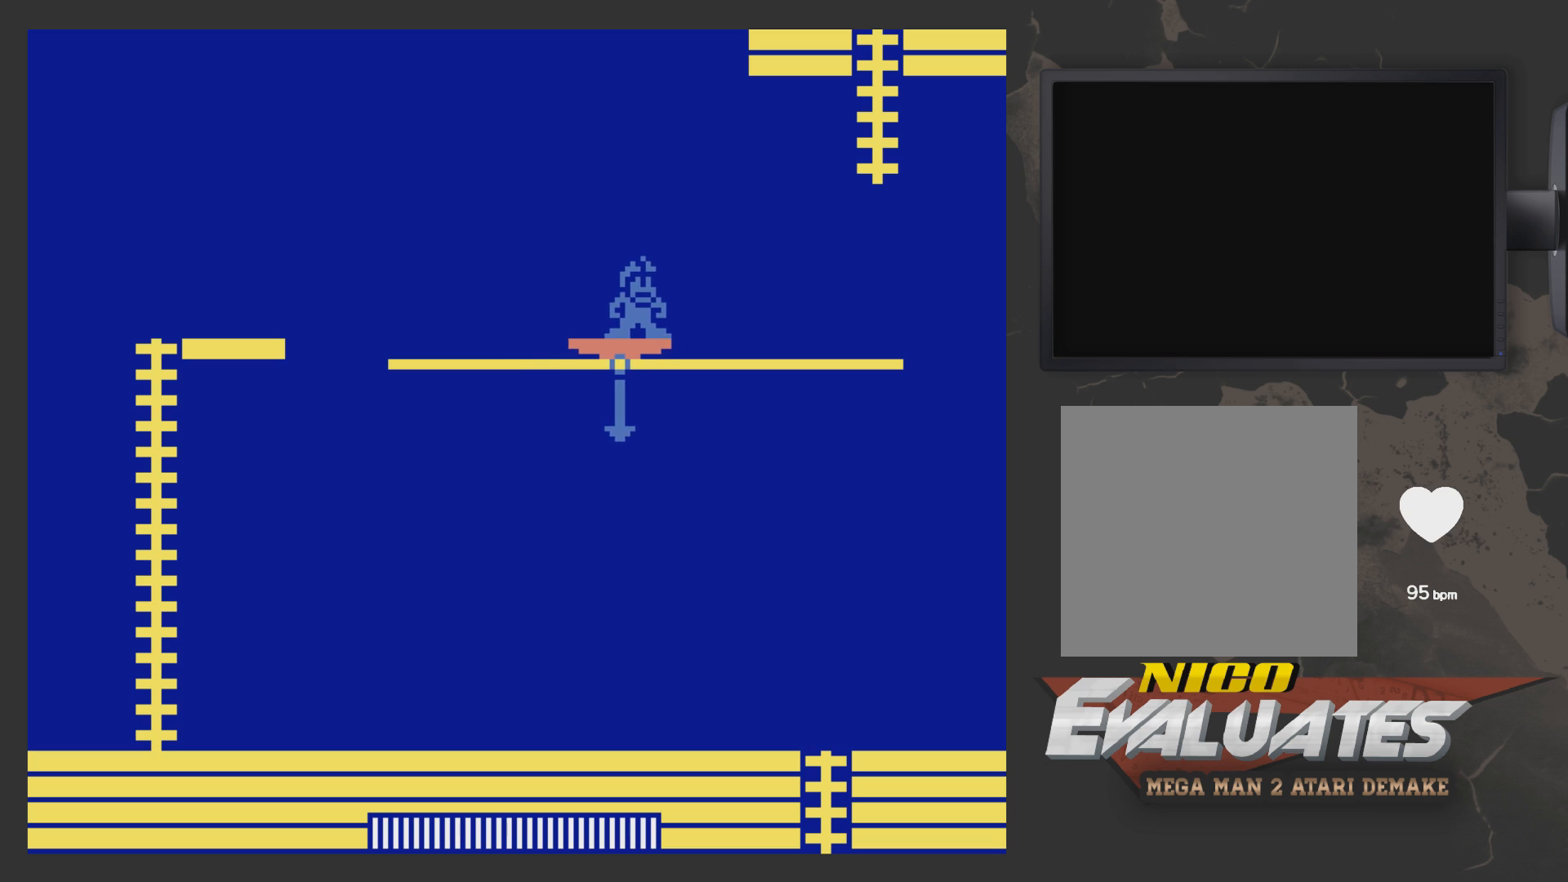
{"buttons": ["A"], "left_stick": "center", "right_stick": "center", "events": [[217, "A", "down"]]}
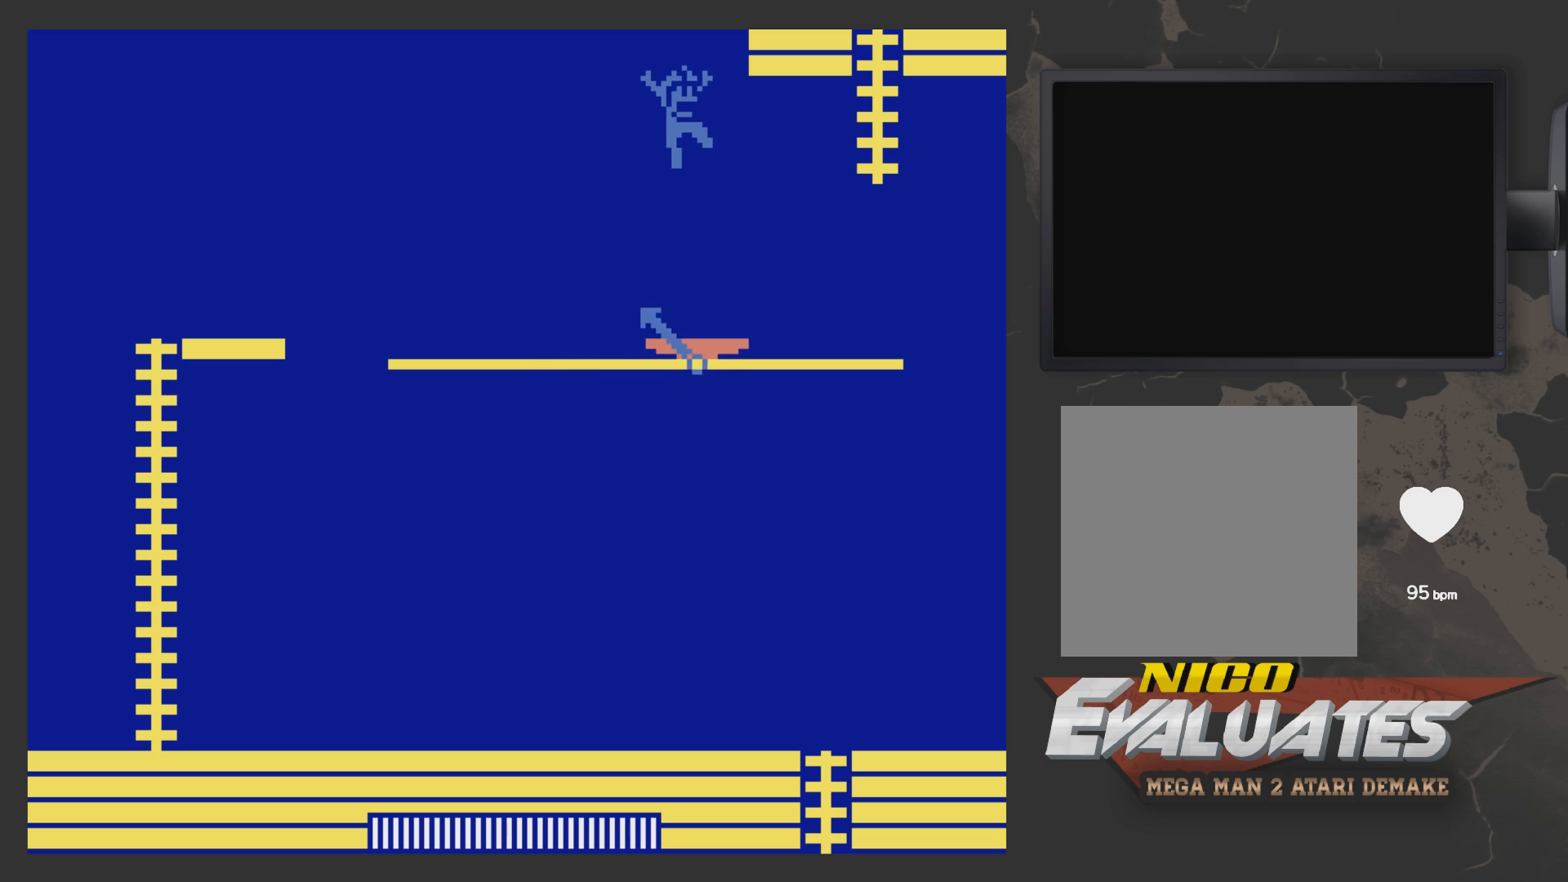
{"buttons": [], "left_stick": "center", "right_stick": "center", "events": [[117, "DPAD_RIGHT", "down"], [317, "A", "up"], [317, "DPAD_RIGHT", "up"]]}
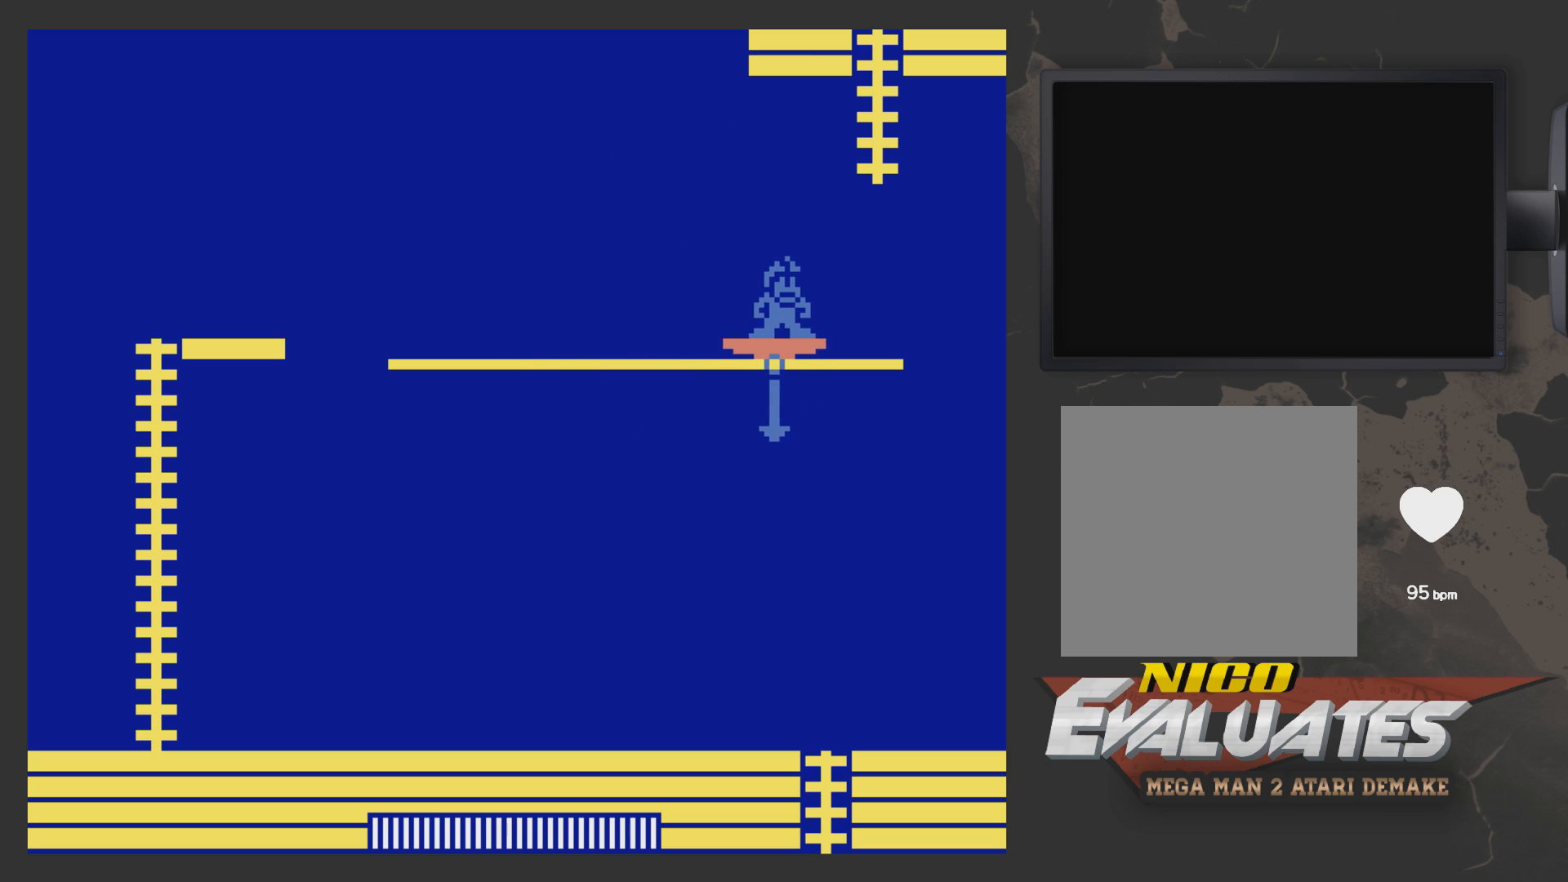
{"buttons": [], "left_stick": "center", "right_stick": "center", "events": [[183, "DPAD_LEFT", "down"], [233, "DPAD_LEFT", "up"]]}
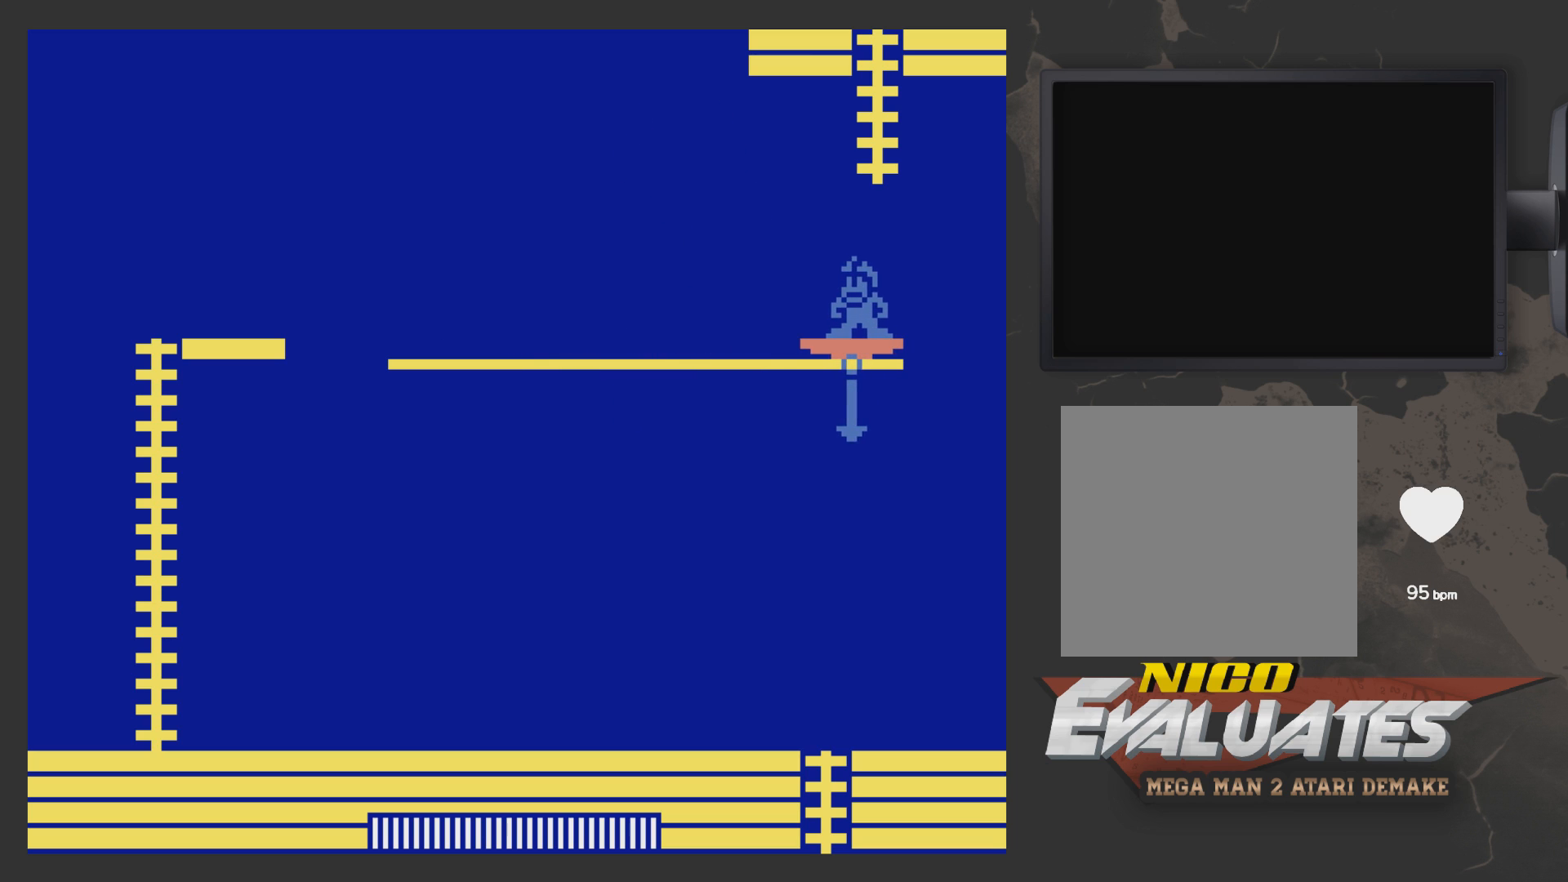
{"buttons": ["A", "DPAD_LEFT"], "left_stick": "center", "right_stick": "center", "events": [[233, "DPAD_LEFT", "down"], [283, "A", "down"]]}
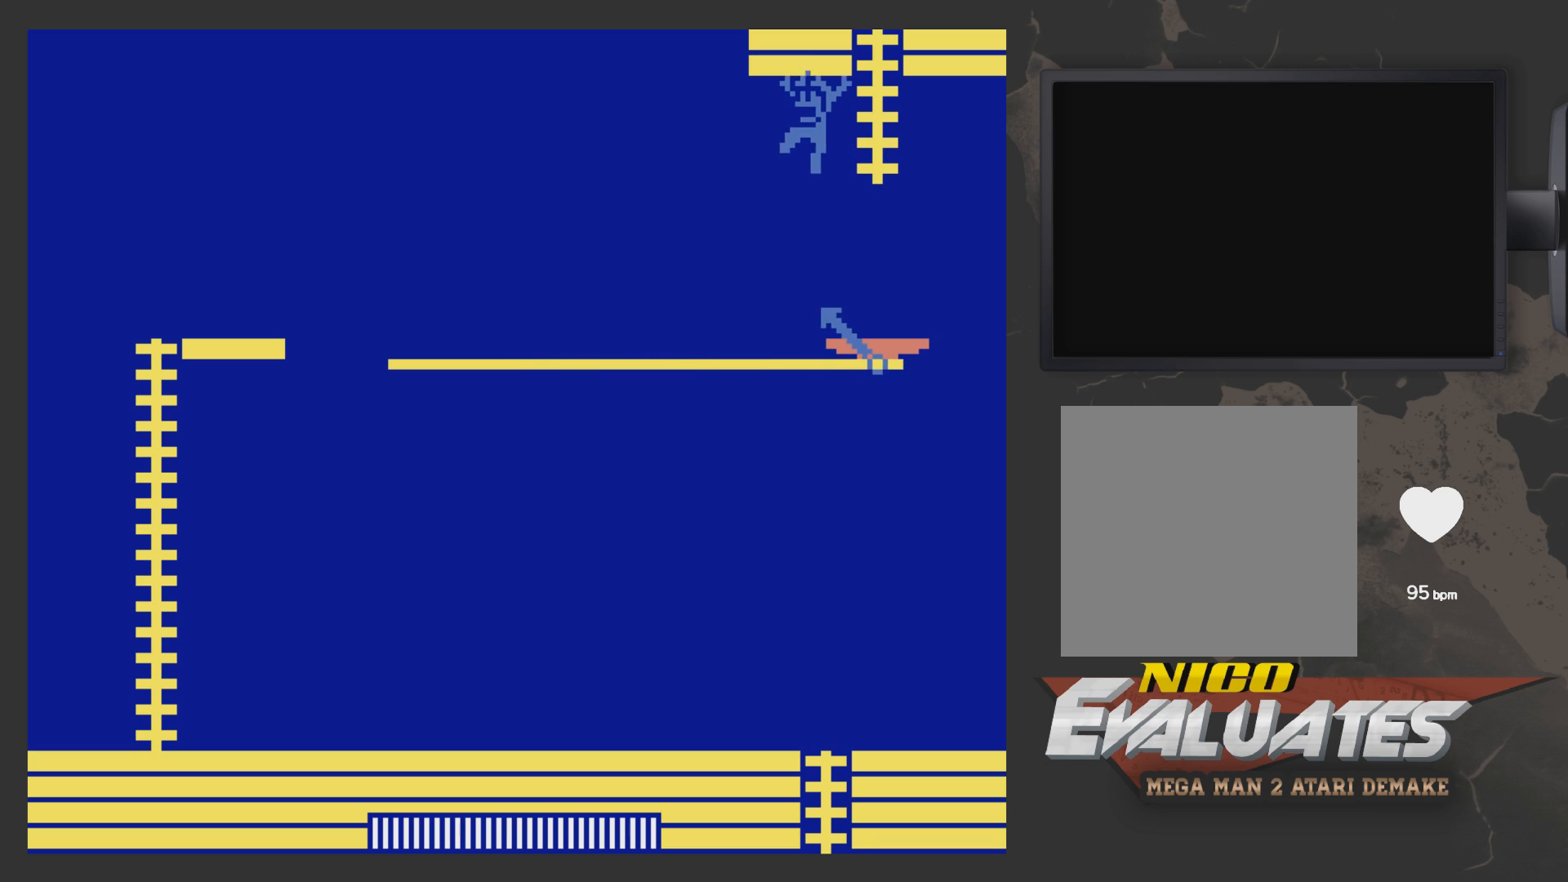
{"buttons": [], "left_stick": "center", "right_stick": "center", "events": [[67, "DPAD_LEFT", "up"], [483, "A", "up"]]}
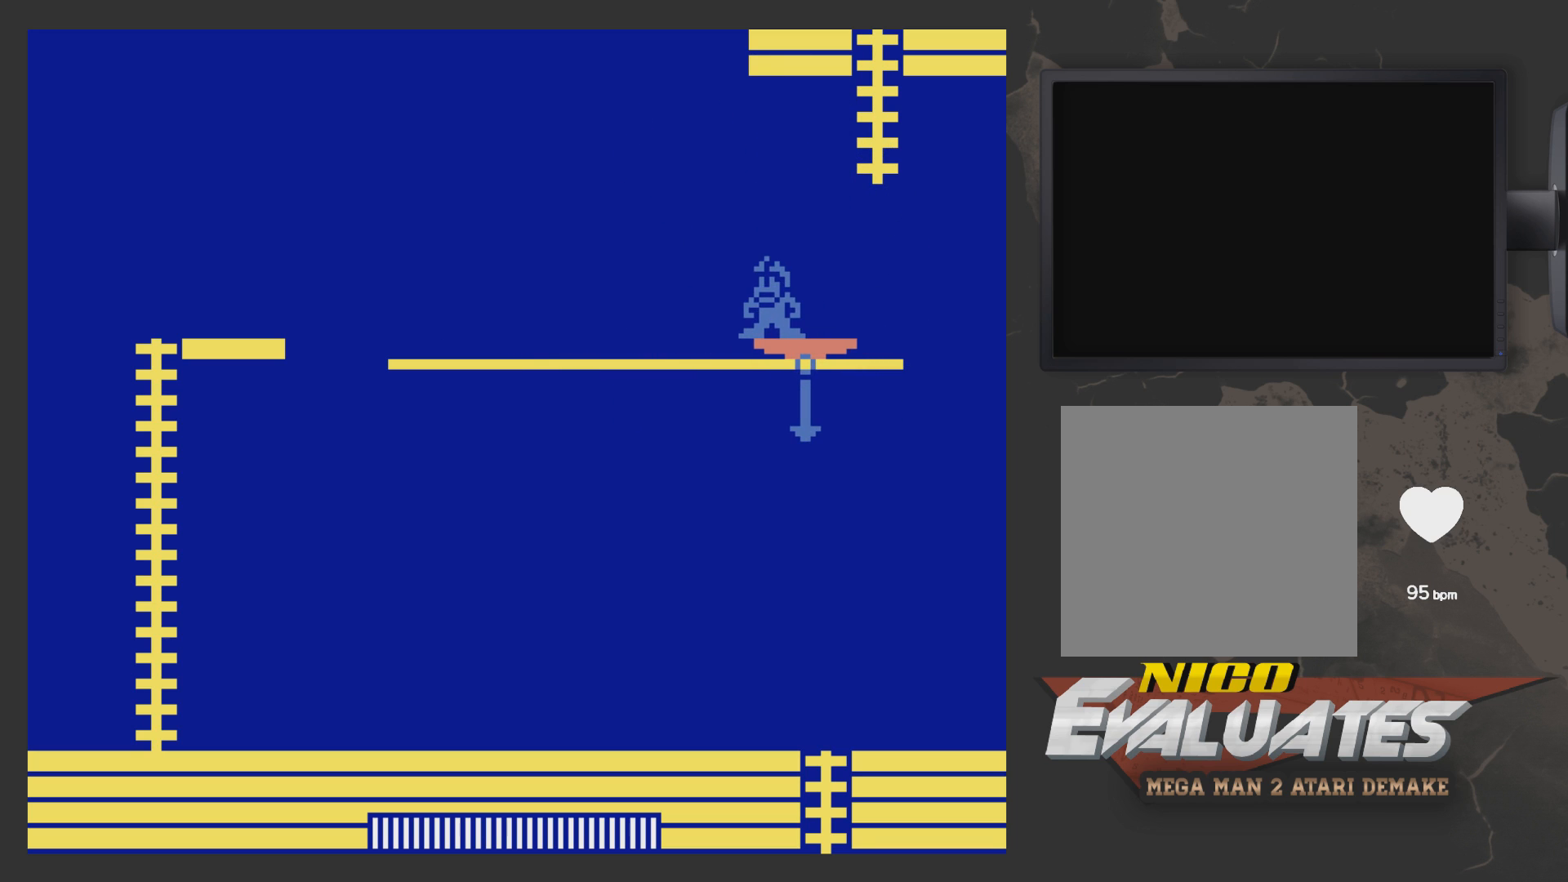
{"buttons": [], "left_stick": "center", "right_stick": "center", "events": []}
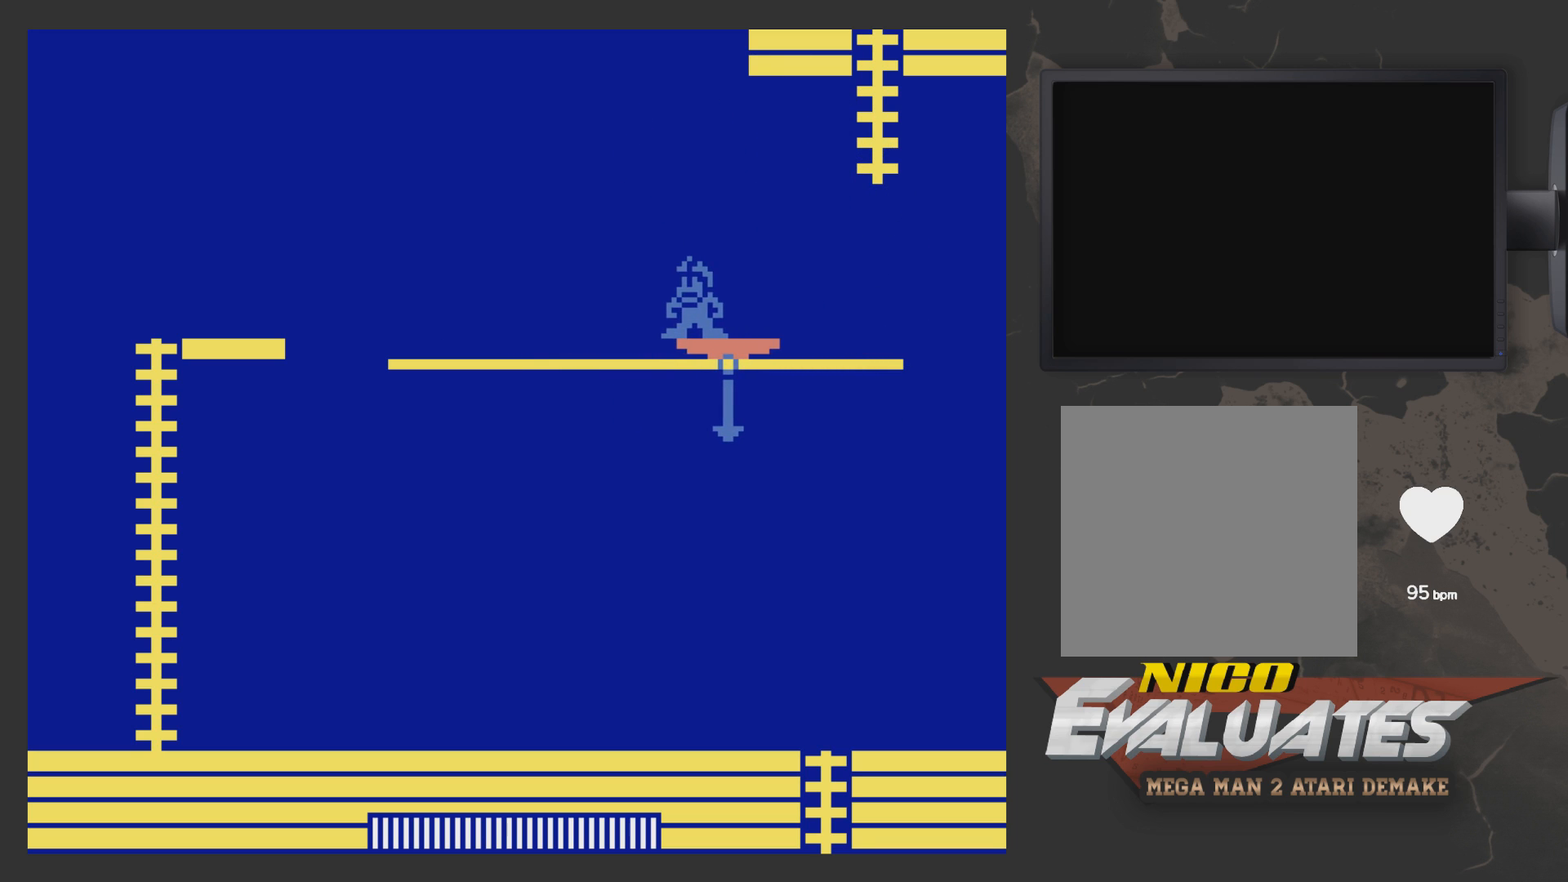
{"buttons": ["A"], "left_stick": "center", "right_stick": "center", "events": [[217, "A", "down"], [333, "DPAD_LEFT", "down"], [433, "DPAD_LEFT", "up"]]}
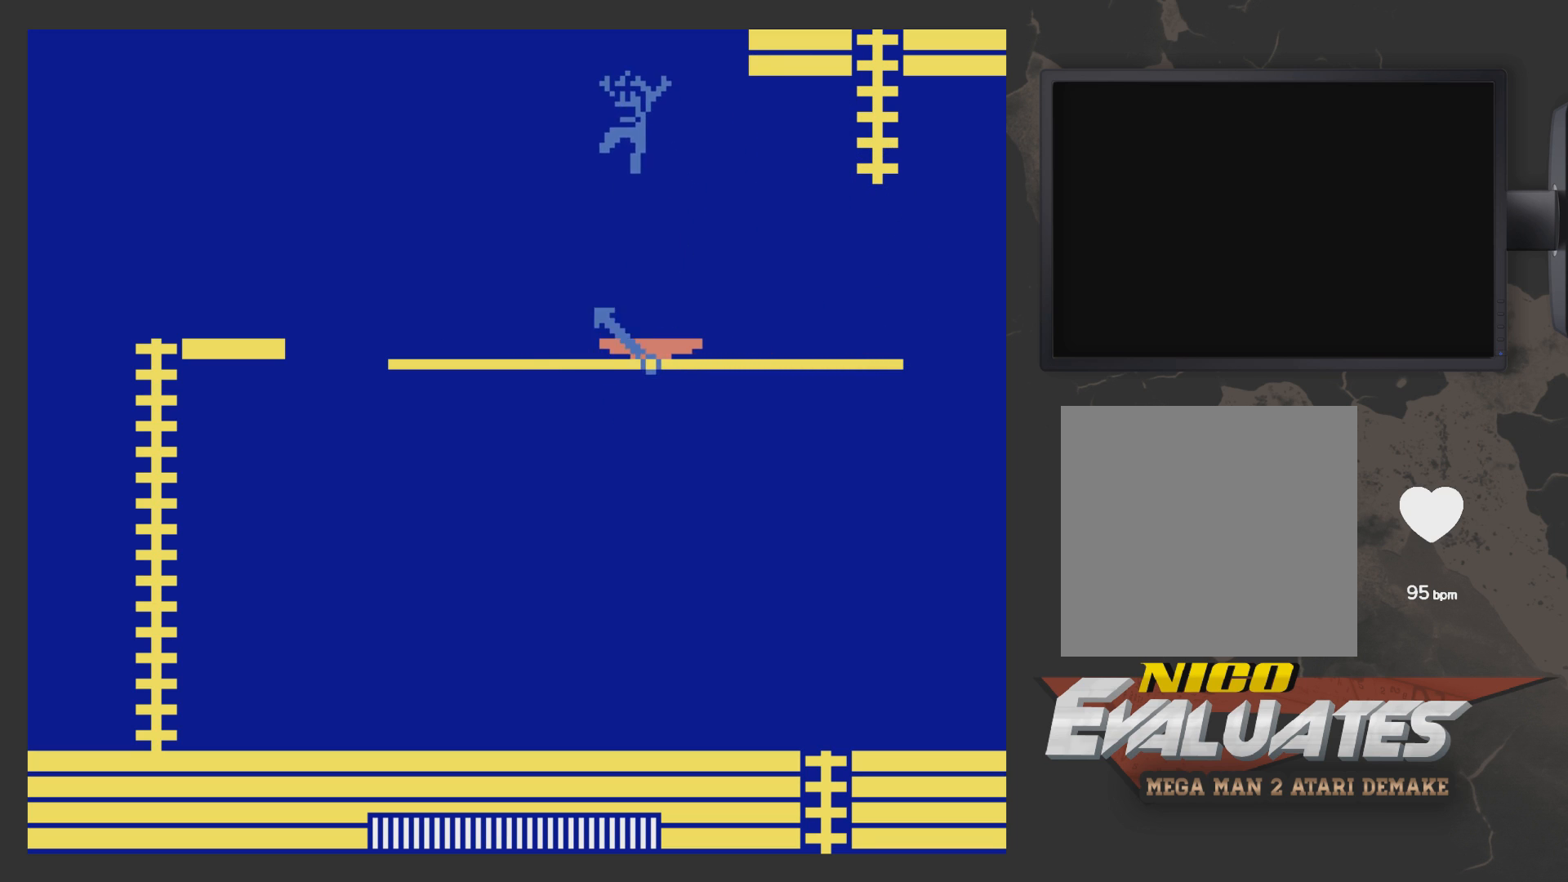
{"buttons": [], "left_stick": "center", "right_stick": "center", "events": [[33, "DPAD_LEFT", "down"], [233, "DPAD_LEFT", "up"], [383, "A", "up"]]}
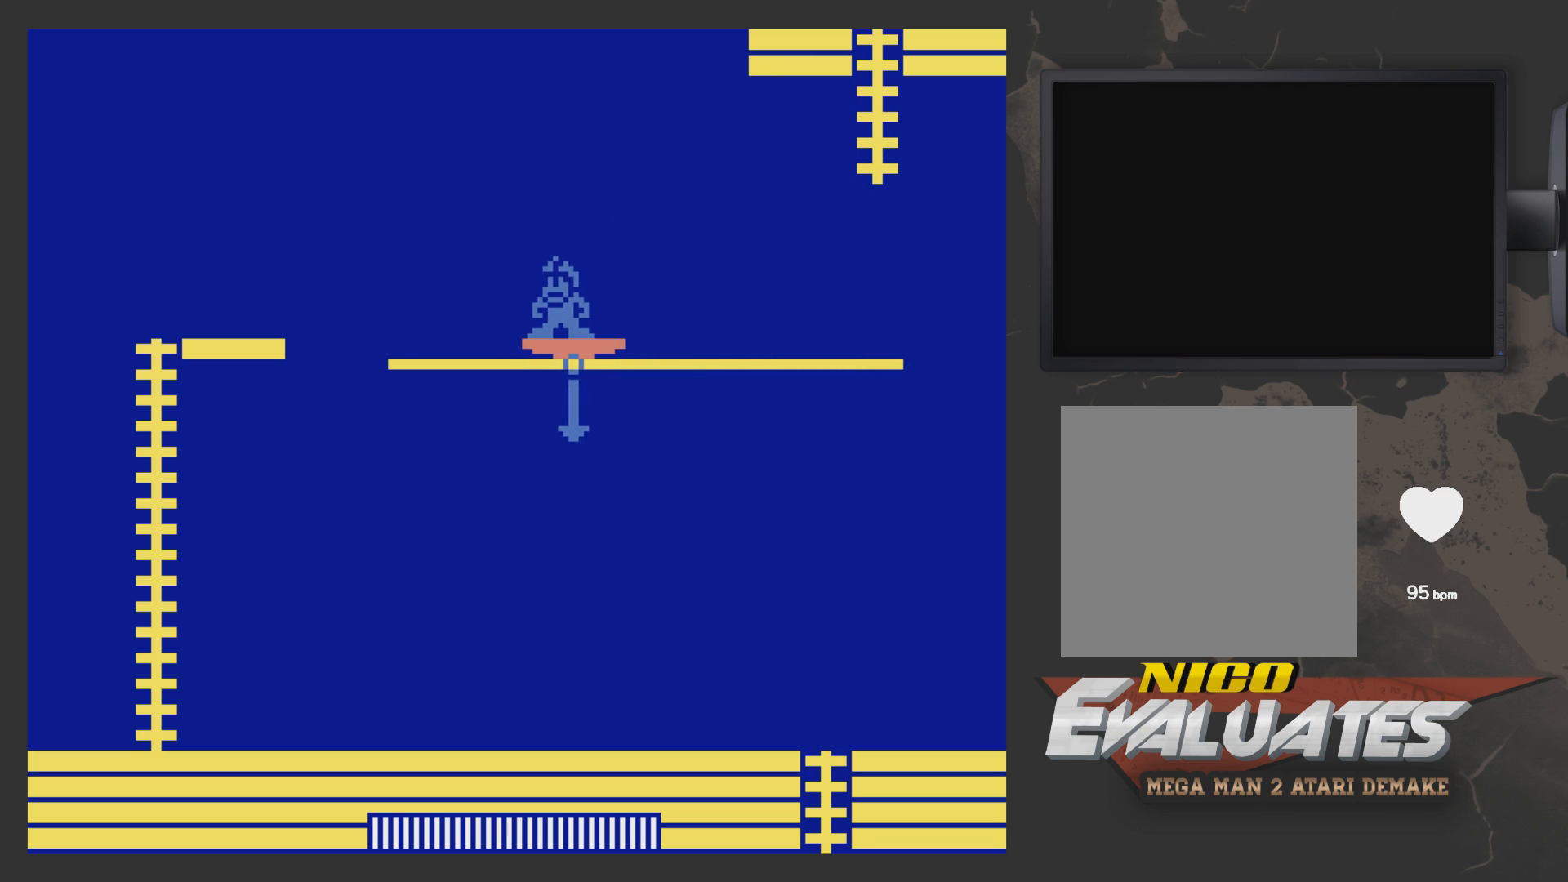
{"buttons": [], "left_stick": "center", "right_stick": "center", "events": [[83, "DPAD_RIGHT", "down"], [133, "DPAD_RIGHT", "up"]]}
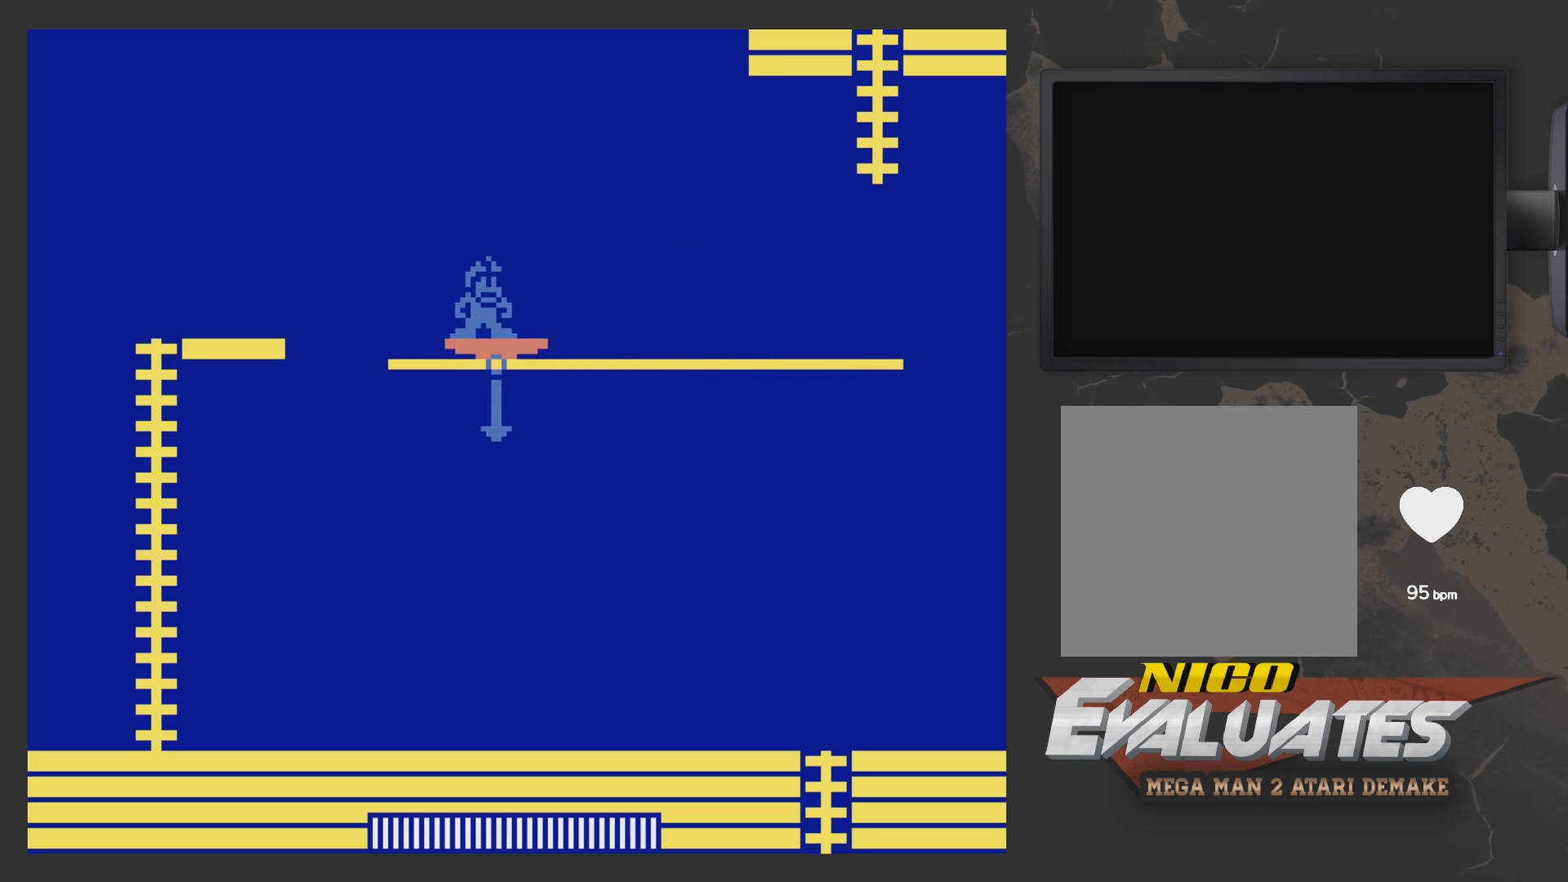
{"buttons": [], "left_stick": "center", "right_stick": "center", "events": []}
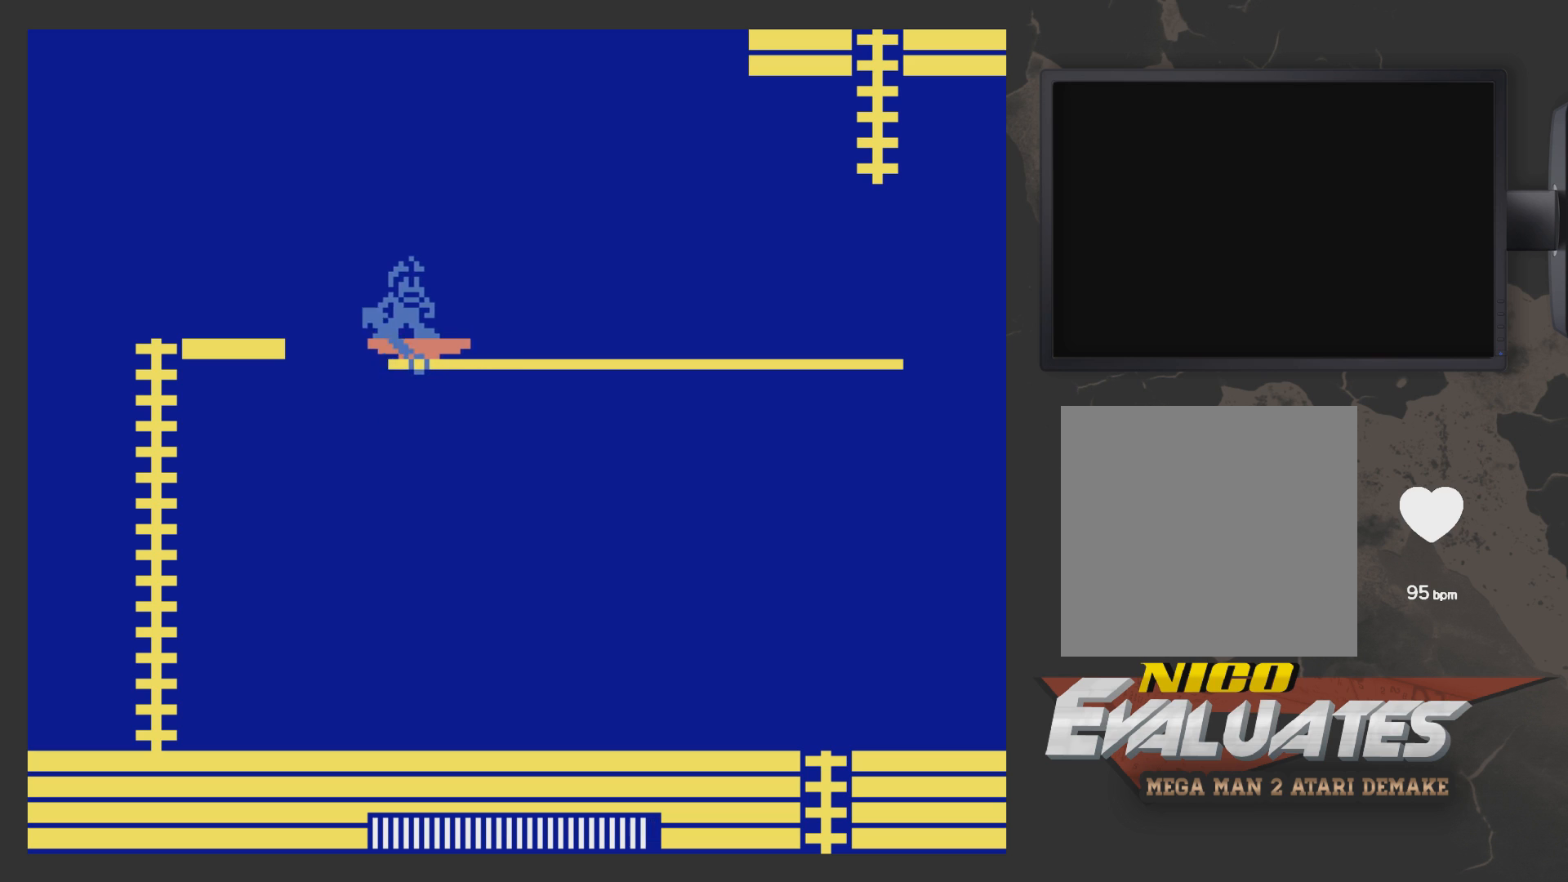
{"buttons": [], "left_stick": "center", "right_stick": "center", "events": []}
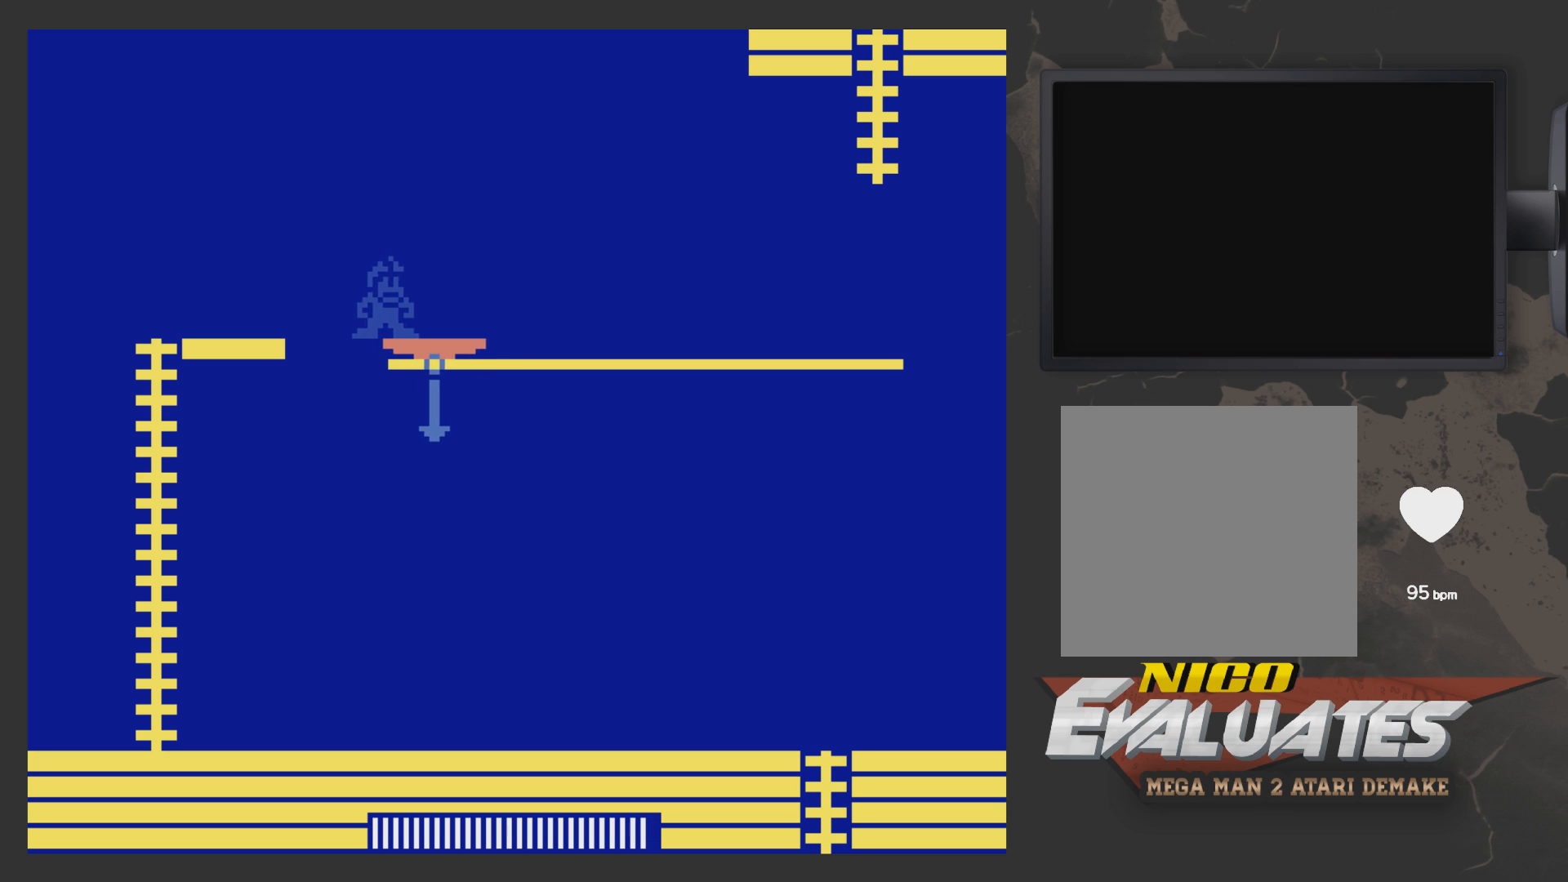
{"buttons": ["A", "DPAD_LEFT"], "left_stick": "center", "right_stick": "center", "events": [[333, "A", "down"], [333, "DPAD_LEFT", "down"]]}
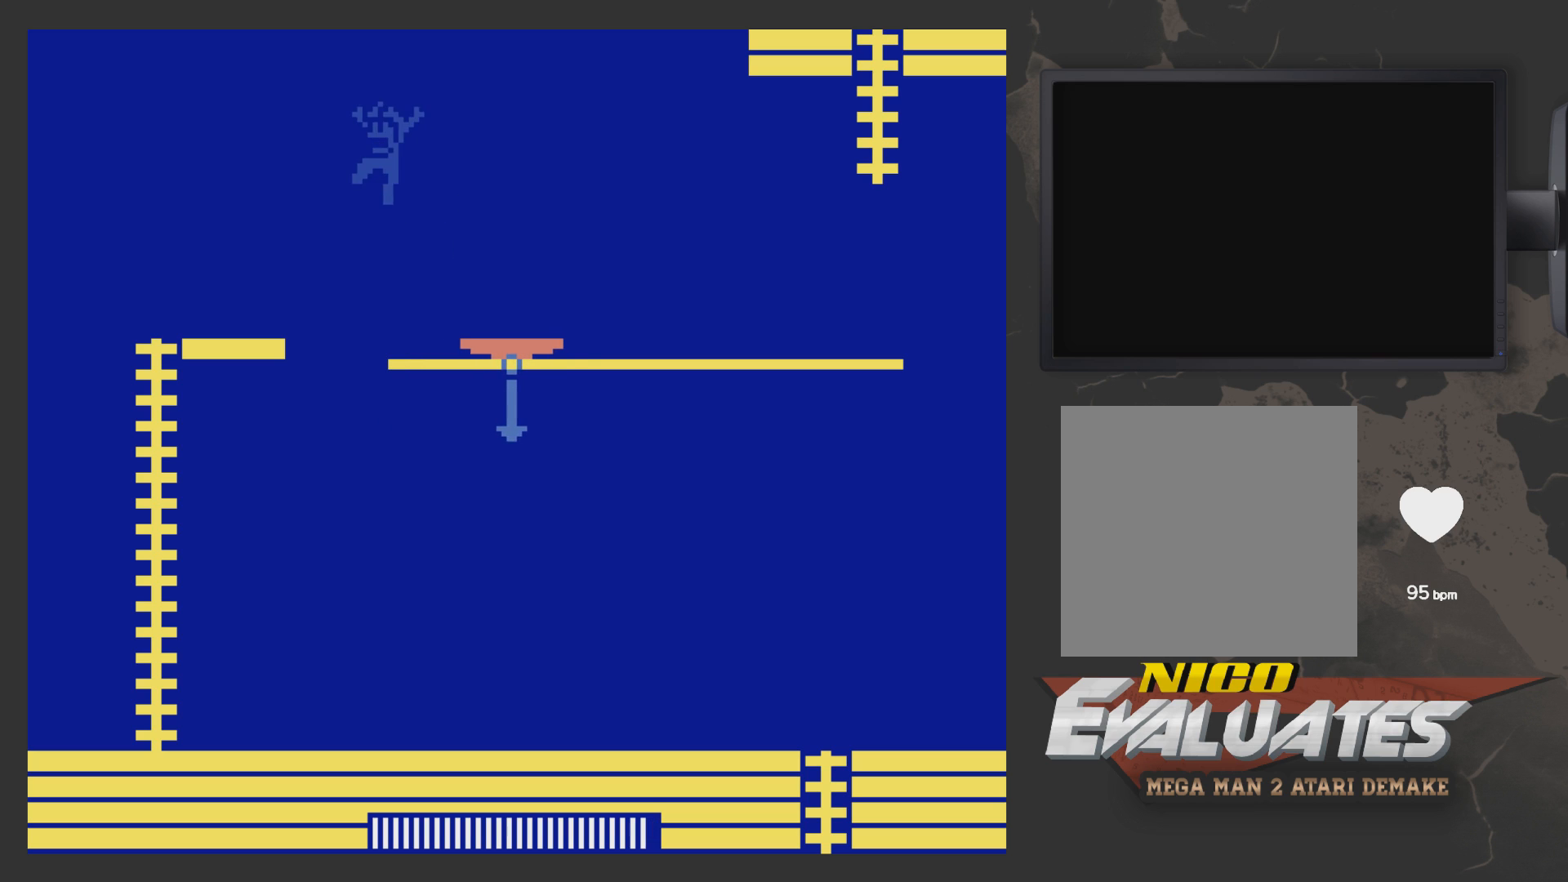
{"buttons": [], "left_stick": "center", "right_stick": "center", "events": [[400, "A", "up"], [500, "DPAD_LEFT", "up"]]}
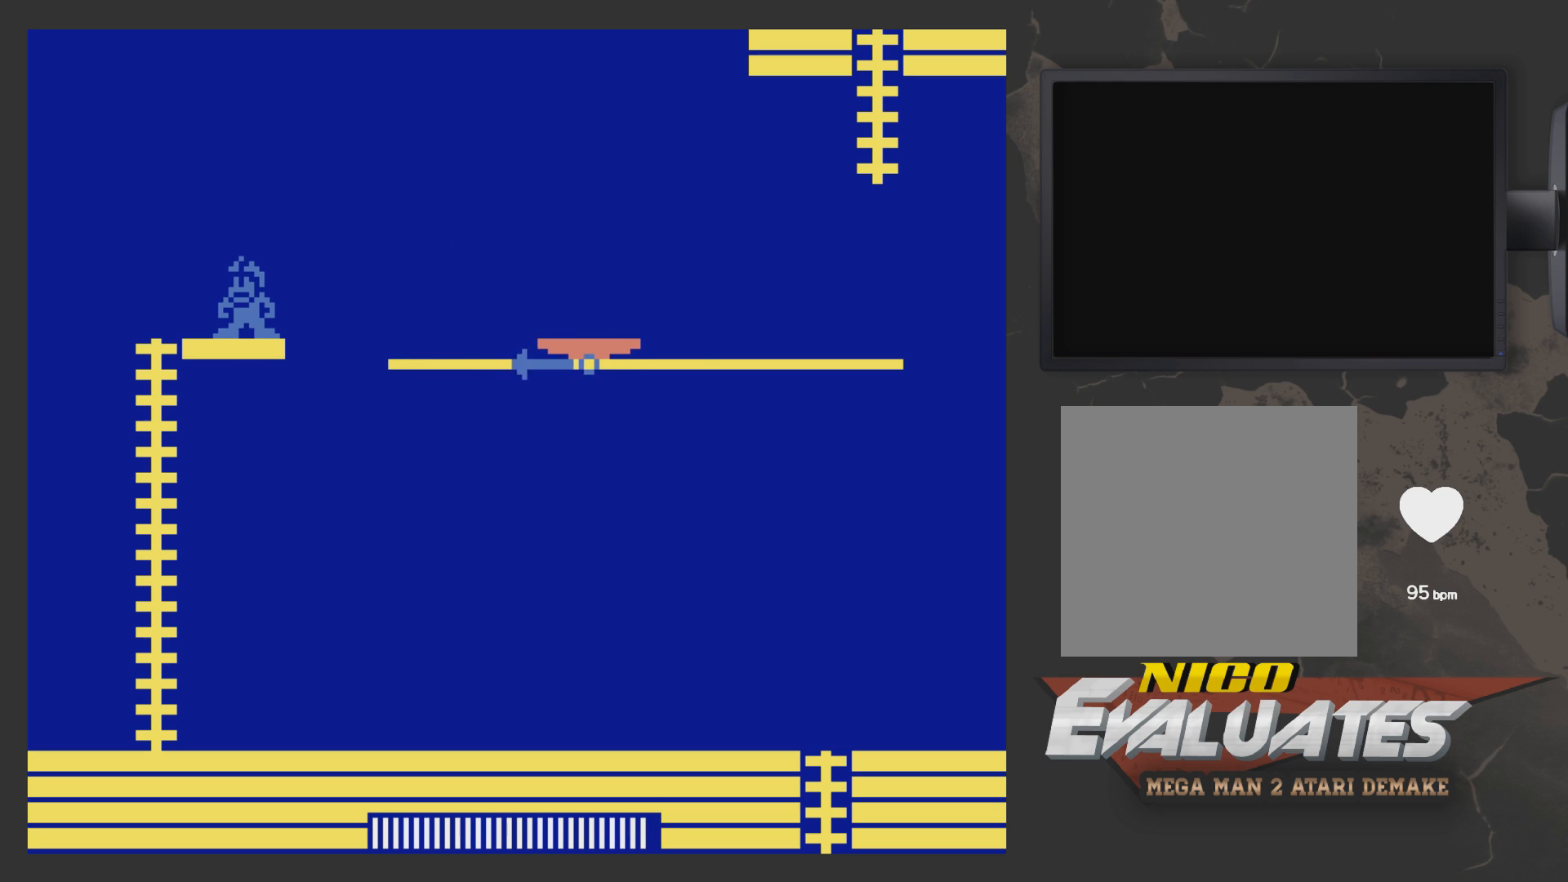
{"buttons": [], "left_stick": "center", "right_stick": "center", "events": [[233, "DPAD_RIGHT", "down"], [350, "DPAD_RIGHT", "up"]]}
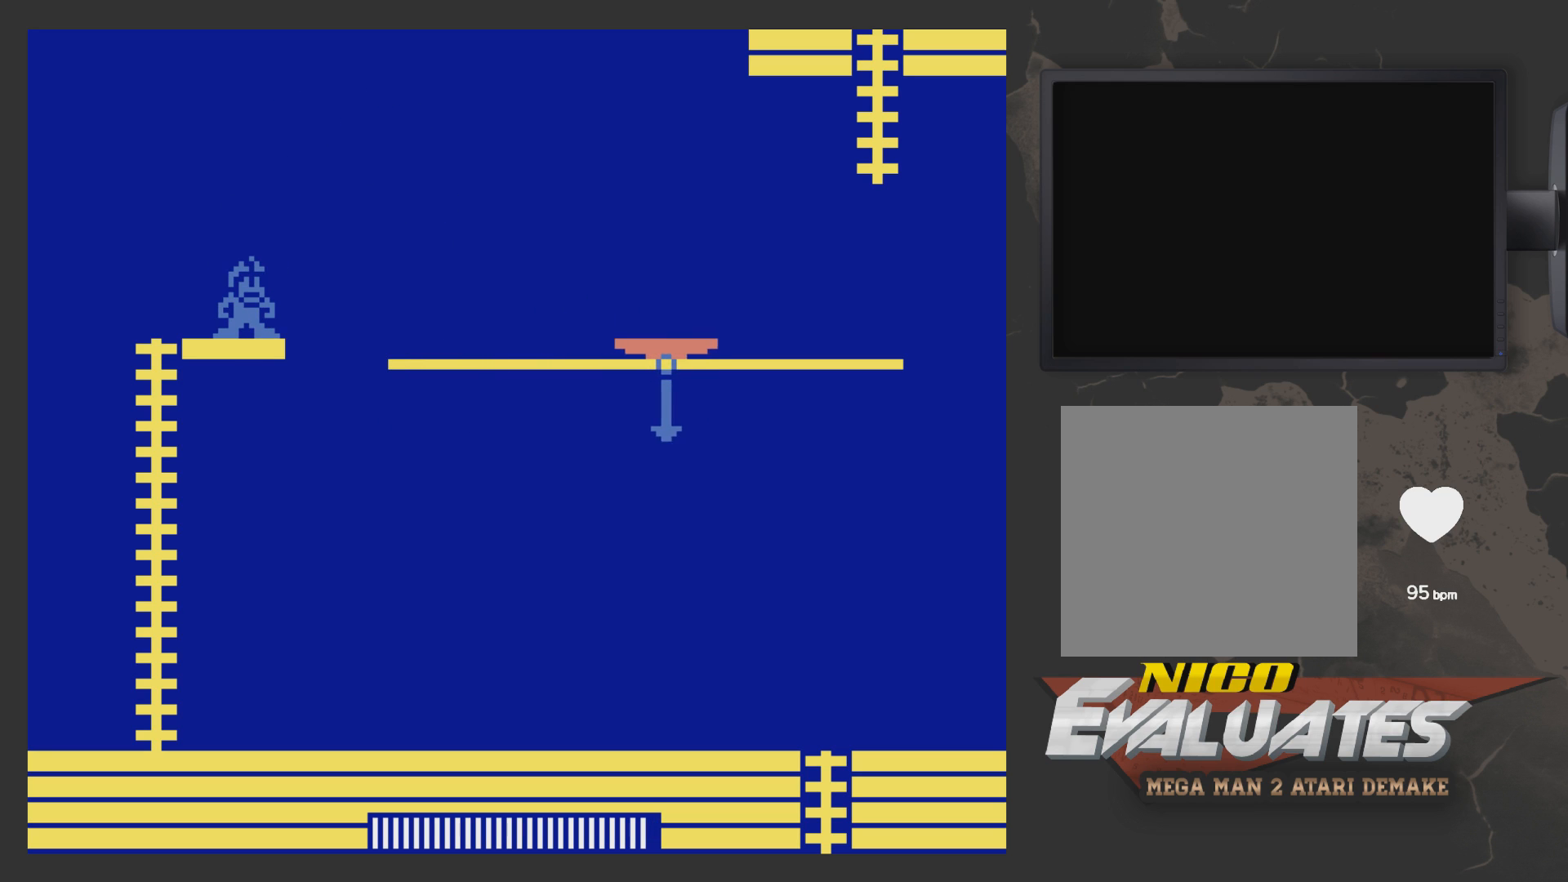
{"buttons": [], "left_stick": "center", "right_stick": "center", "events": []}
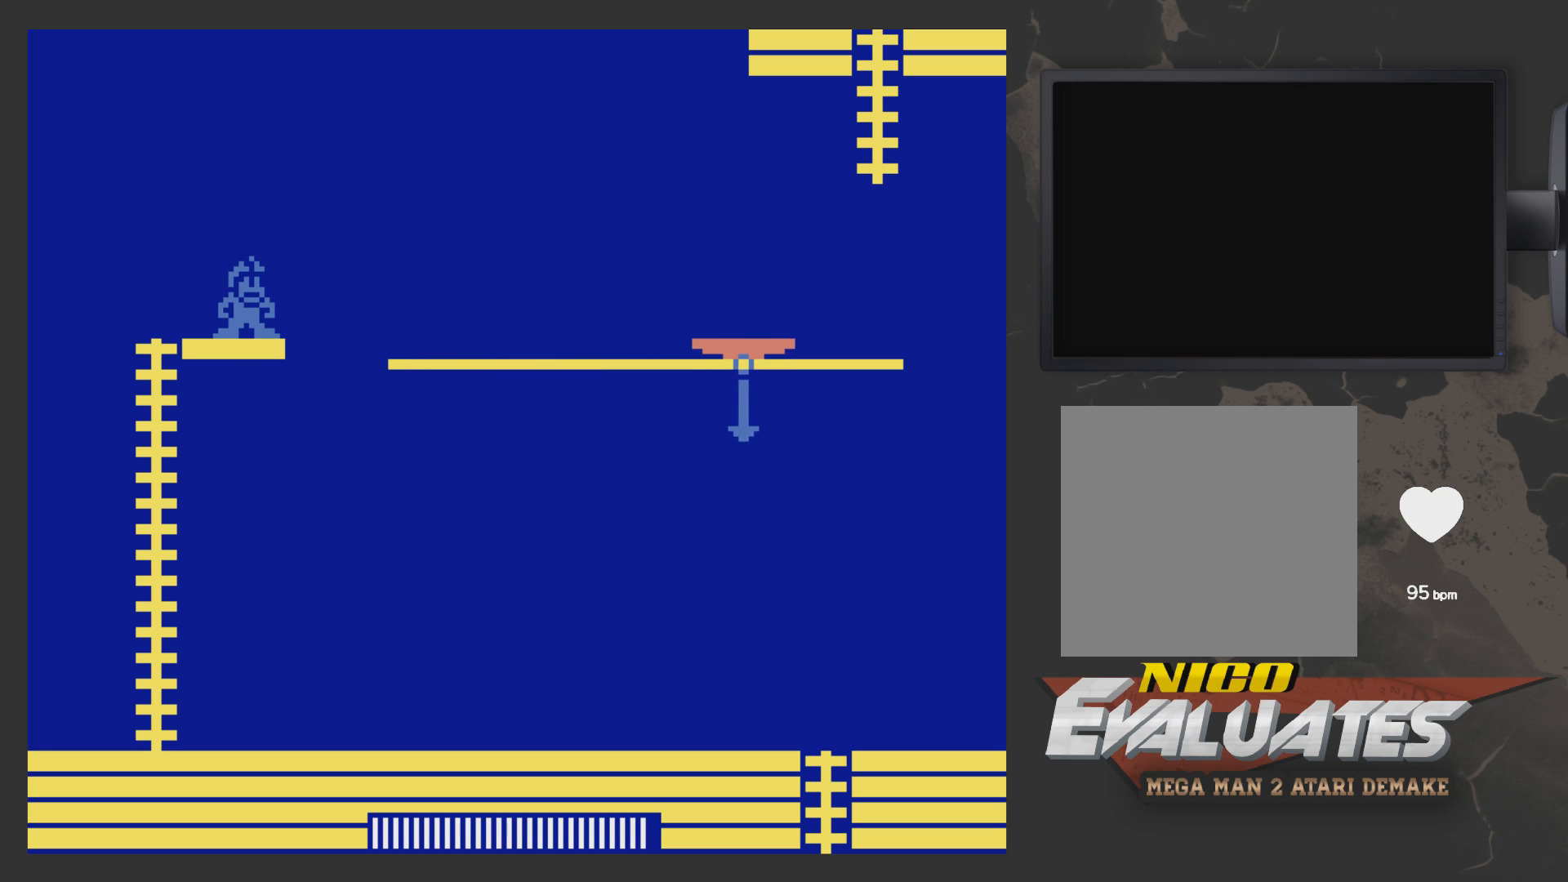
{"buttons": [], "left_stick": "center", "right_stick": "center", "events": []}
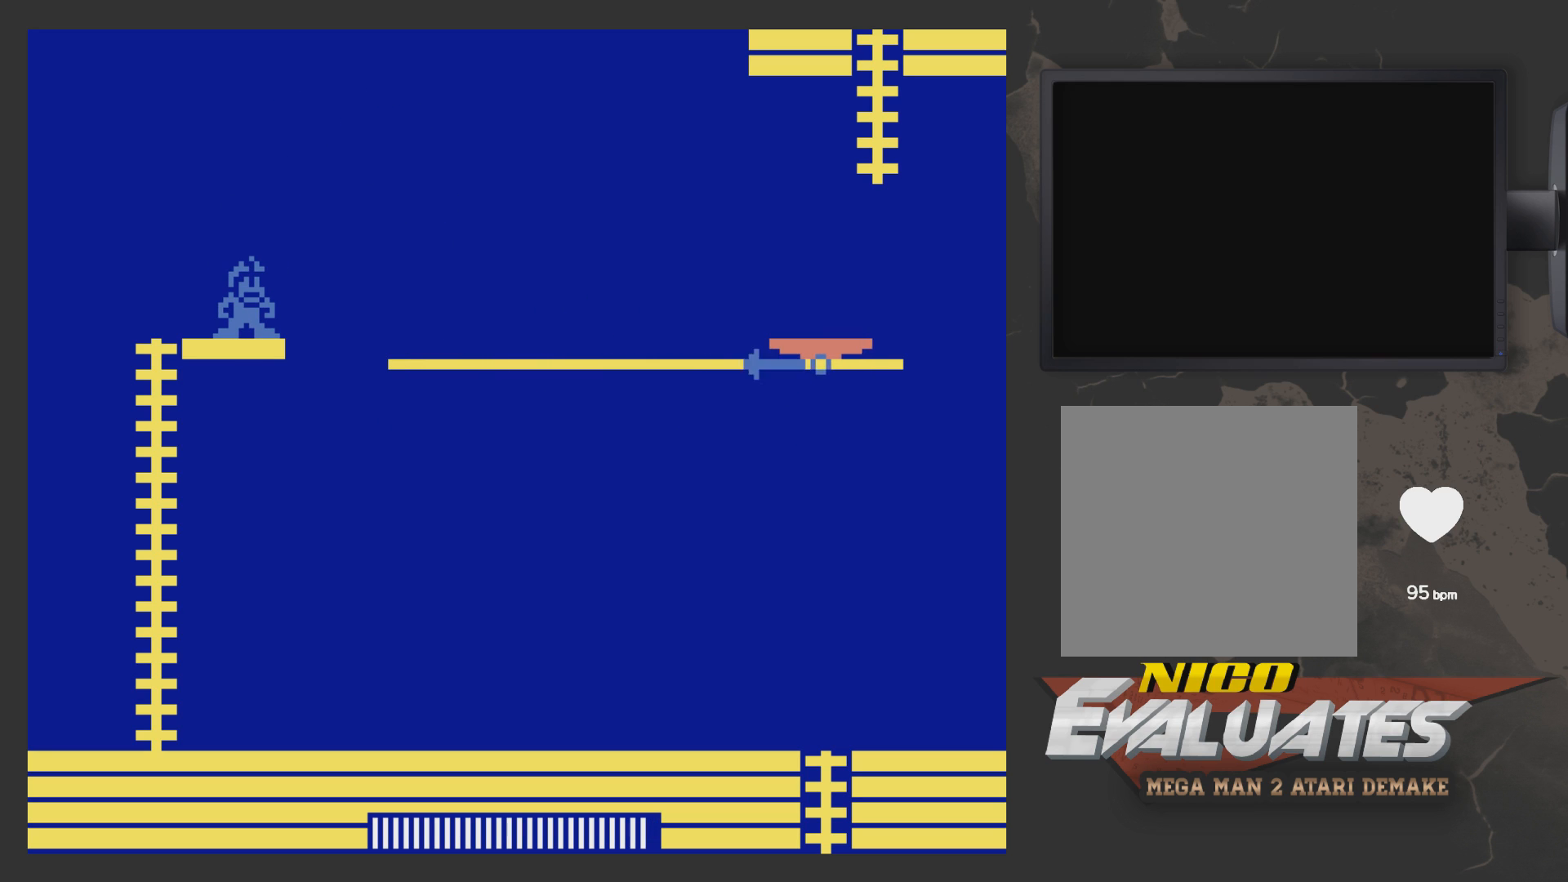
{"buttons": [], "left_stick": "center", "right_stick": "center", "events": [[83, "DPAD_LEFT", "down"], [483, "DPAD_LEFT", "up"]]}
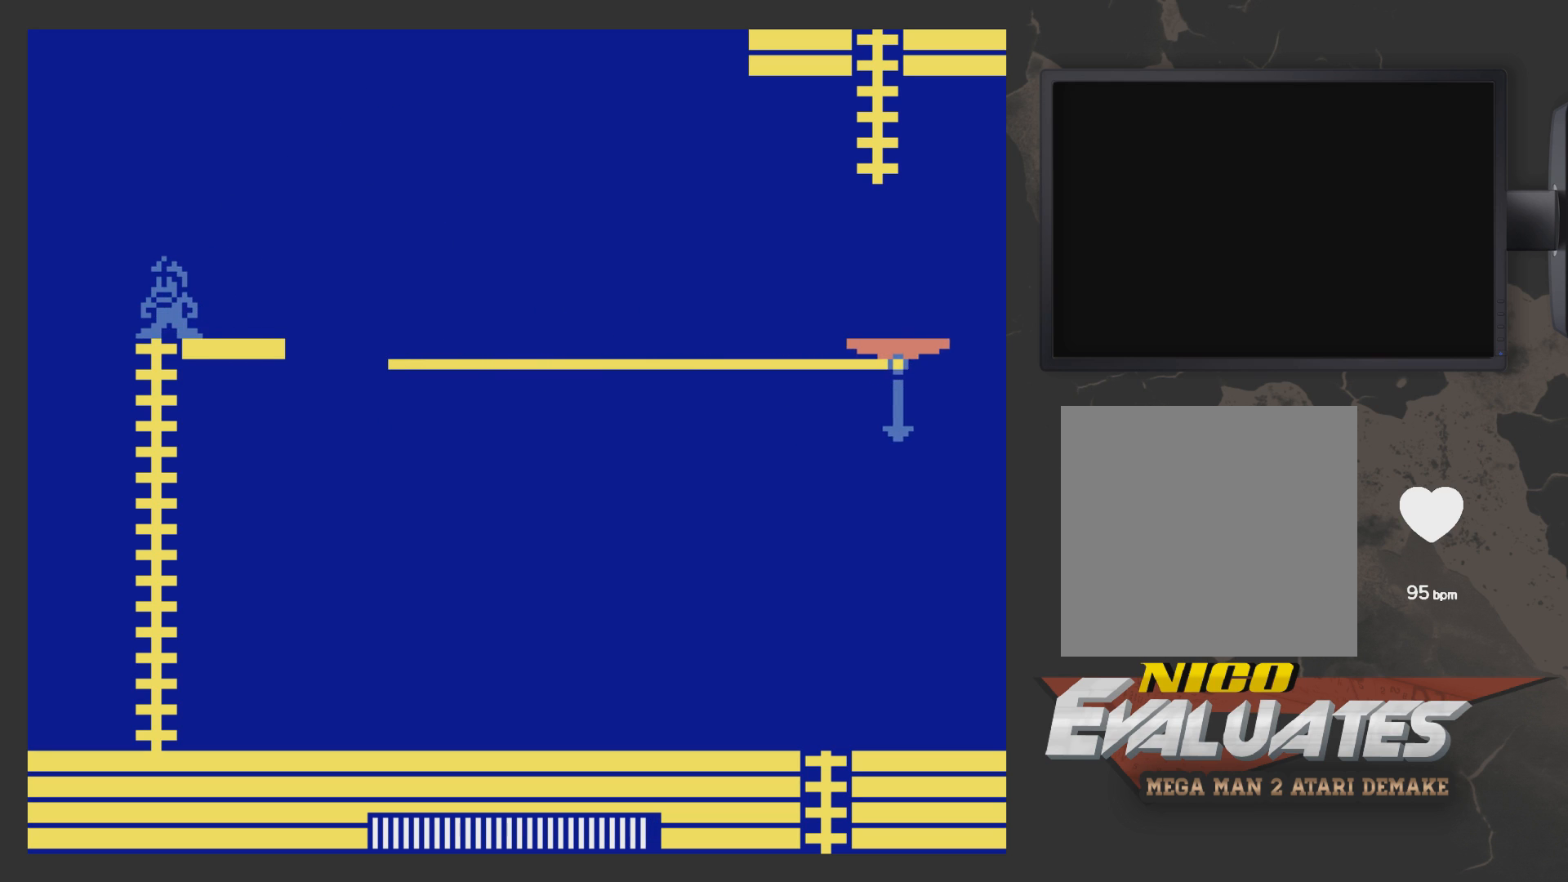
{"buttons": ["DPAD_DOWN"], "left_stick": "center", "right_stick": "center", "events": [[183, "DPAD_RIGHT", "down"], [400, "DPAD_RIGHT", "up"], [500, "DPAD_DOWN", "down"]]}
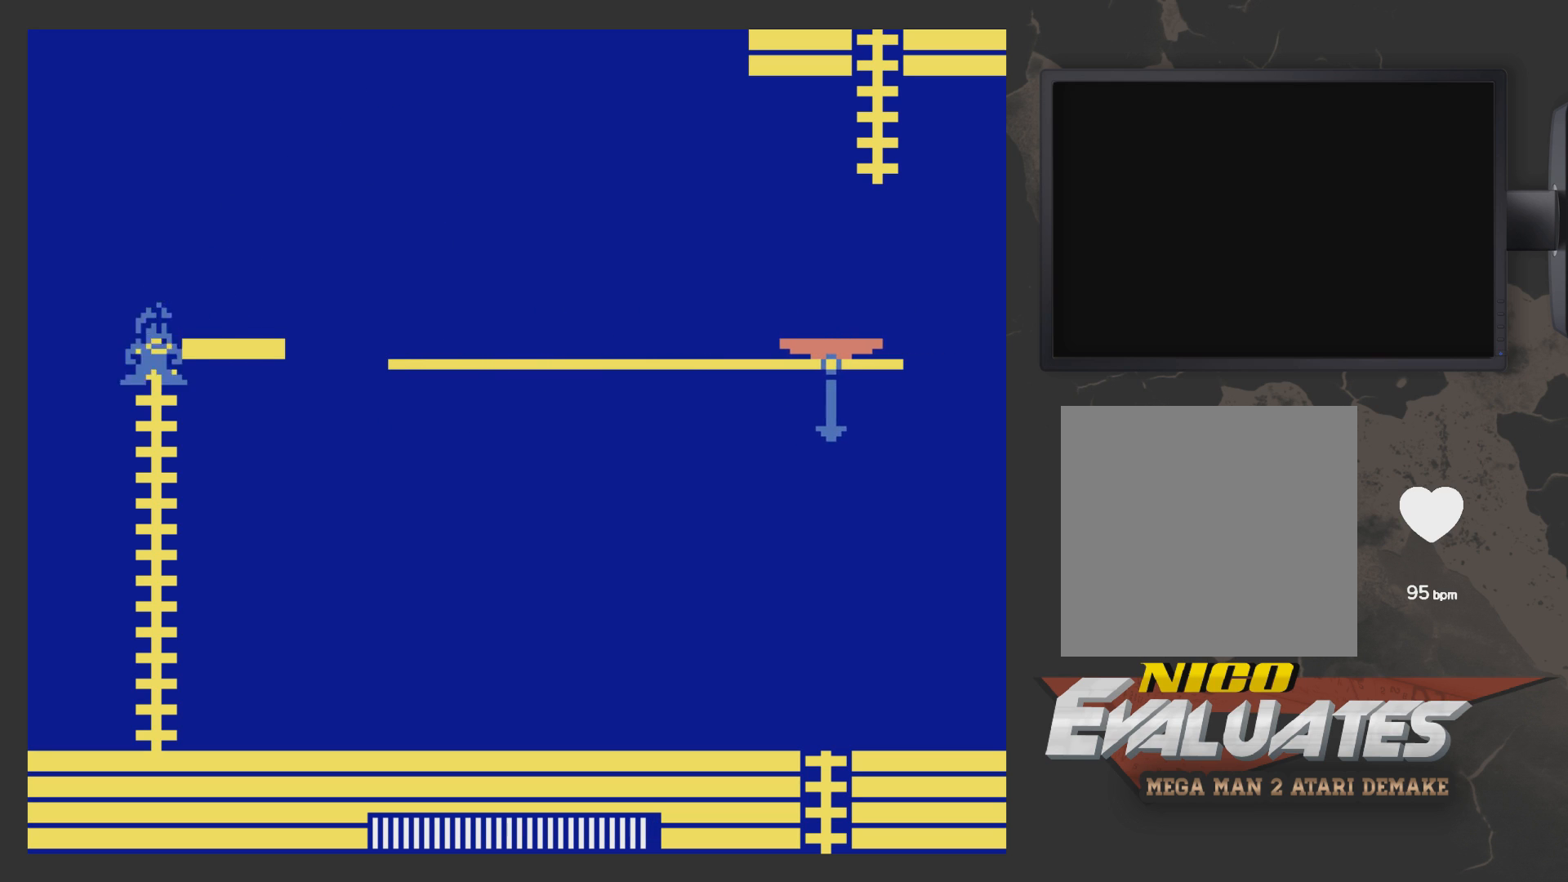
{"buttons": ["DPAD_UP"], "left_stick": "center", "right_stick": "center", "events": [[150, "DPAD_DOWN", "up"], [300, "DPAD_UP", "down"]]}
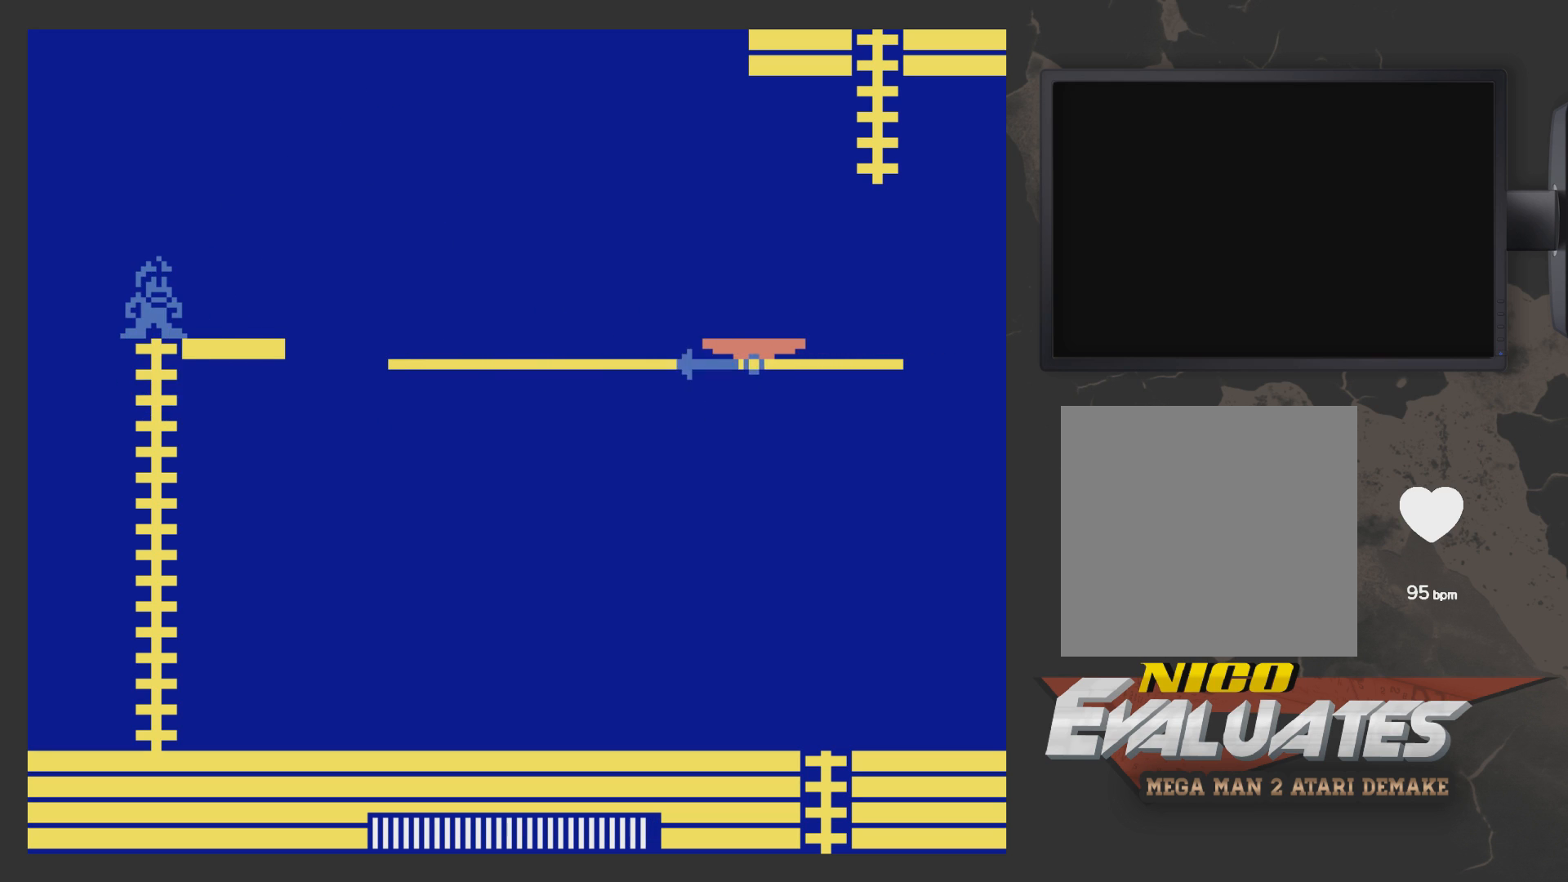
{"buttons": ["DPAD_RIGHT"], "left_stick": "center", "right_stick": "center", "events": [[100, "DPAD_UP", "up"], [200, "DPAD_RIGHT", "down"]]}
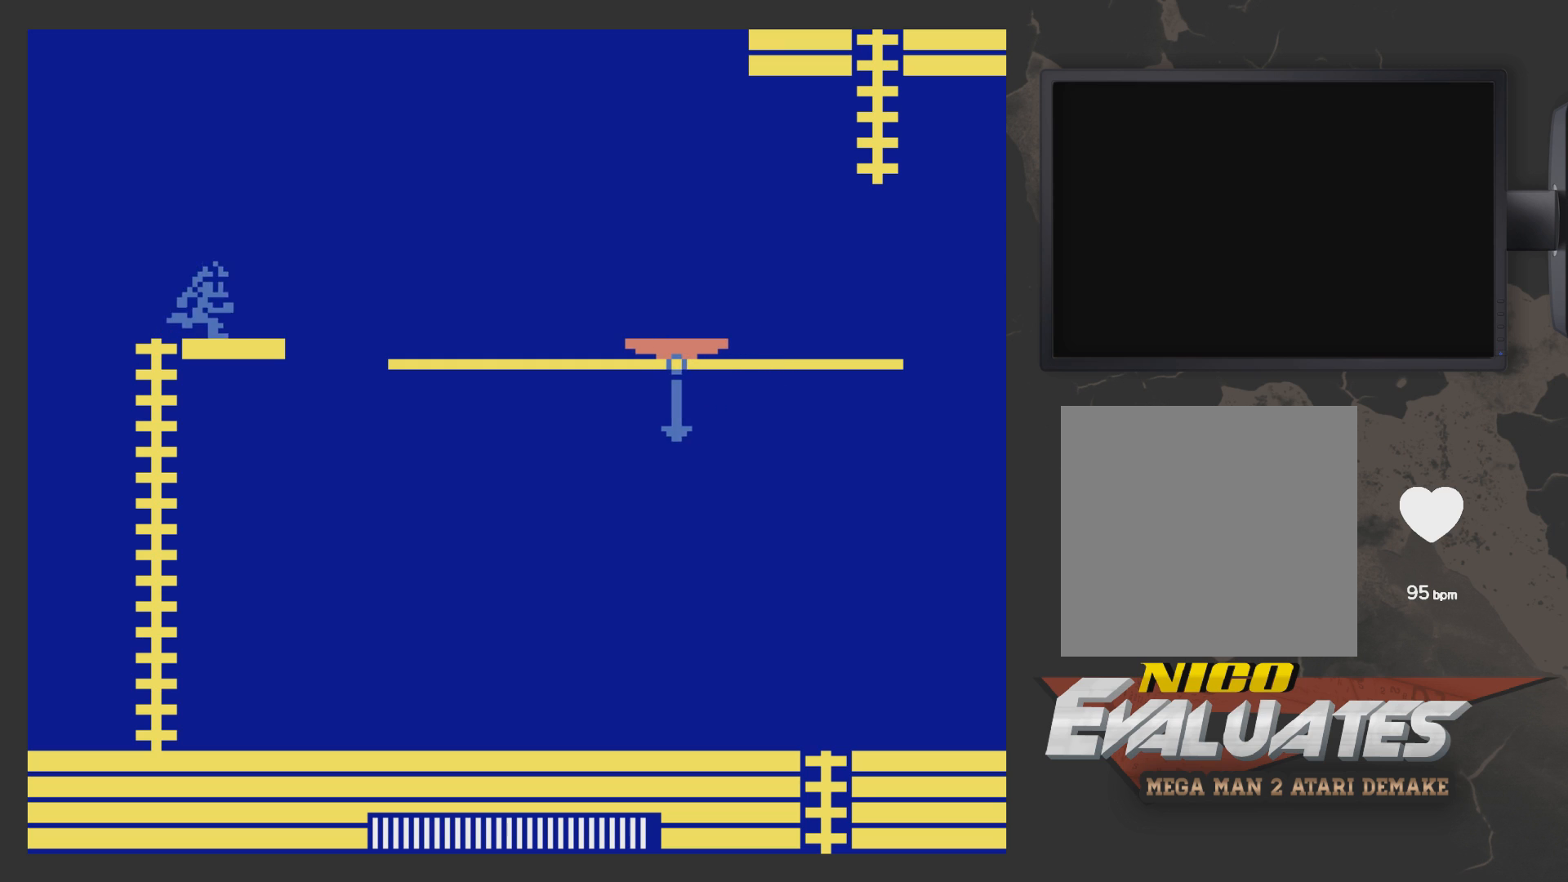
{"buttons": [], "left_stick": "center", "right_stick": "center", "events": [[217, "DPAD_RIGHT", "up"]]}
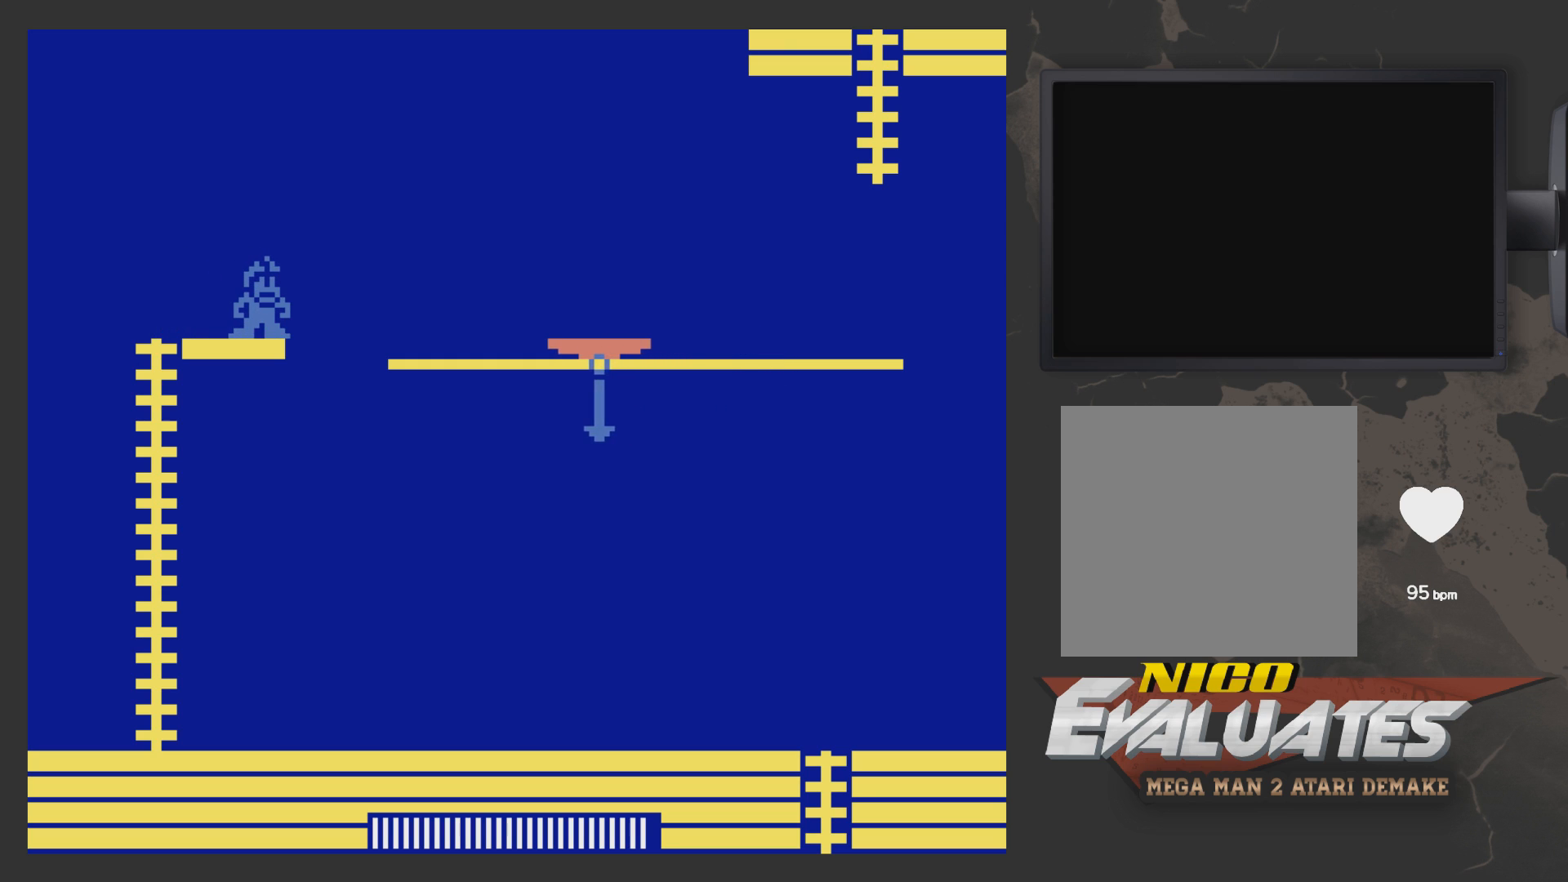
{"buttons": [], "left_stick": "center", "right_stick": "center", "events": [[17, "DPAD_RIGHT", "down"], [67, "DPAD_RIGHT", "up"], [217, "DPAD_RIGHT", "down"], [267, "DPAD_RIGHT", "up"], [367, "DPAD_RIGHT", "down"], [417, "DPAD_RIGHT", "up"]]}
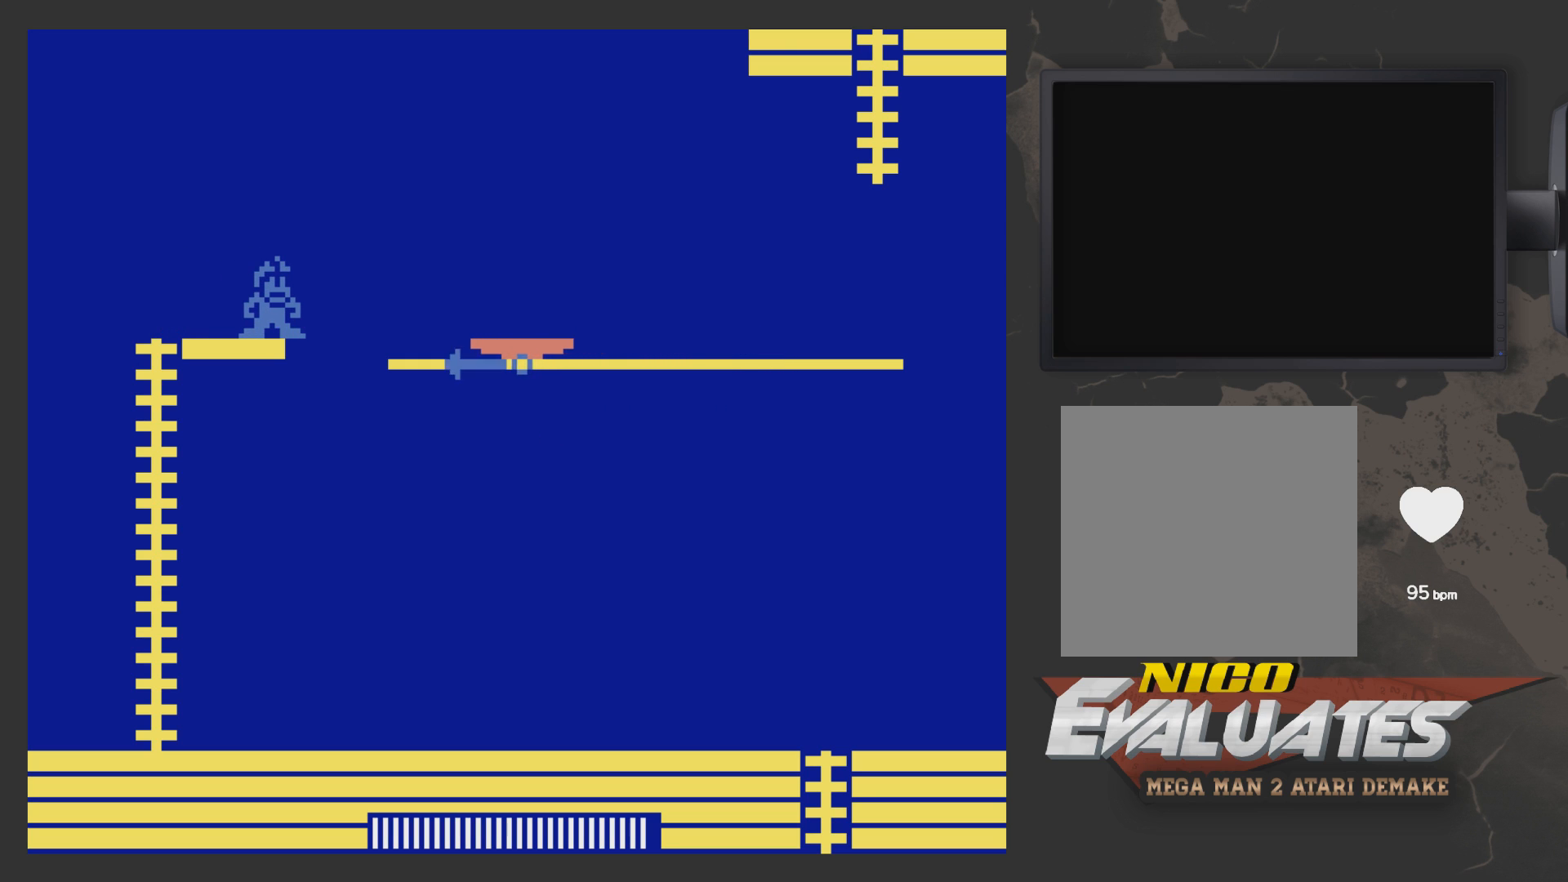
{"buttons": ["A", "DPAD_RIGHT"], "left_stick": "center", "right_stick": "center", "events": [[67, "DPAD_RIGHT", "down"], [117, "DPAD_RIGHT", "up"], [267, "A", "down"], [267, "DPAD_RIGHT", "down"]]}
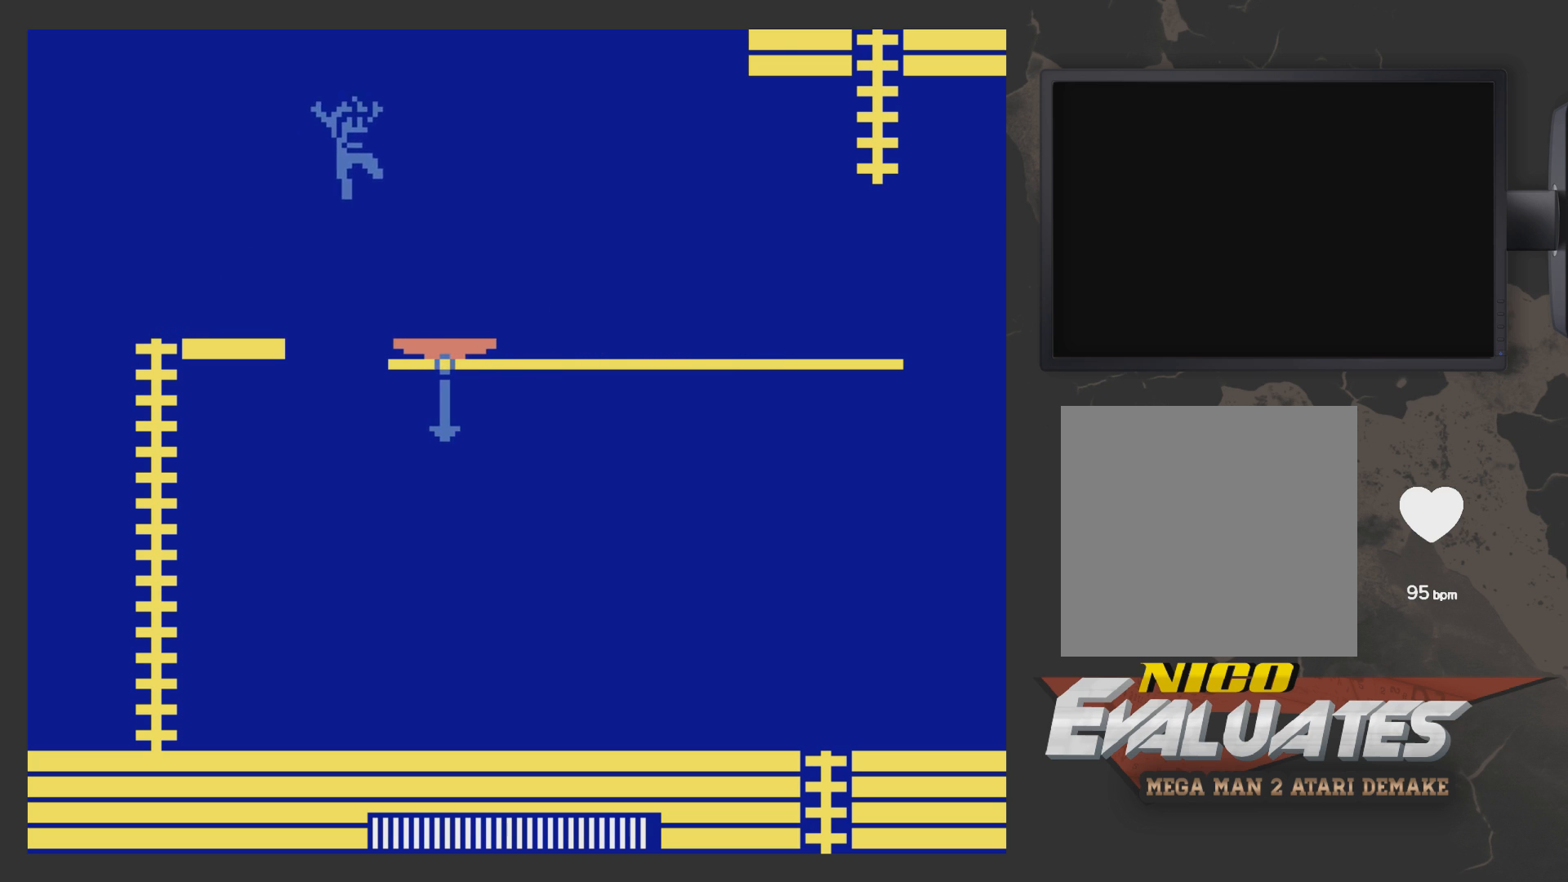
{"buttons": [], "left_stick": "center", "right_stick": "center", "events": [[17, "A", "up"], [67, "A", "down"], [167, "A", "up"], [317, "DPAD_RIGHT", "up"]]}
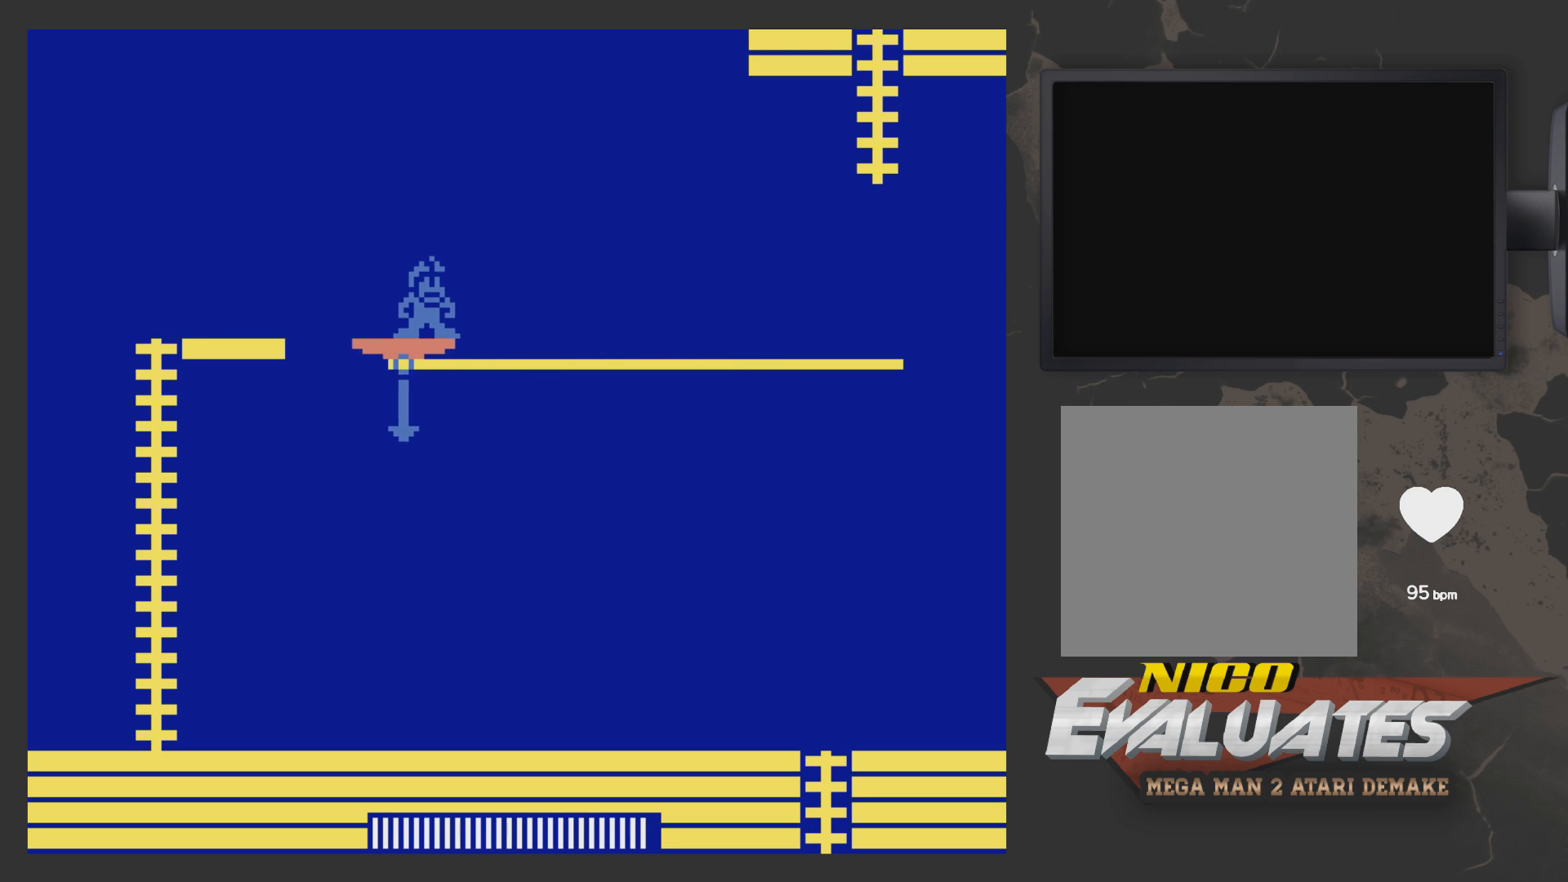
{"buttons": ["A"], "left_stick": "center", "right_stick": "center", "events": [[317, "A", "down"]]}
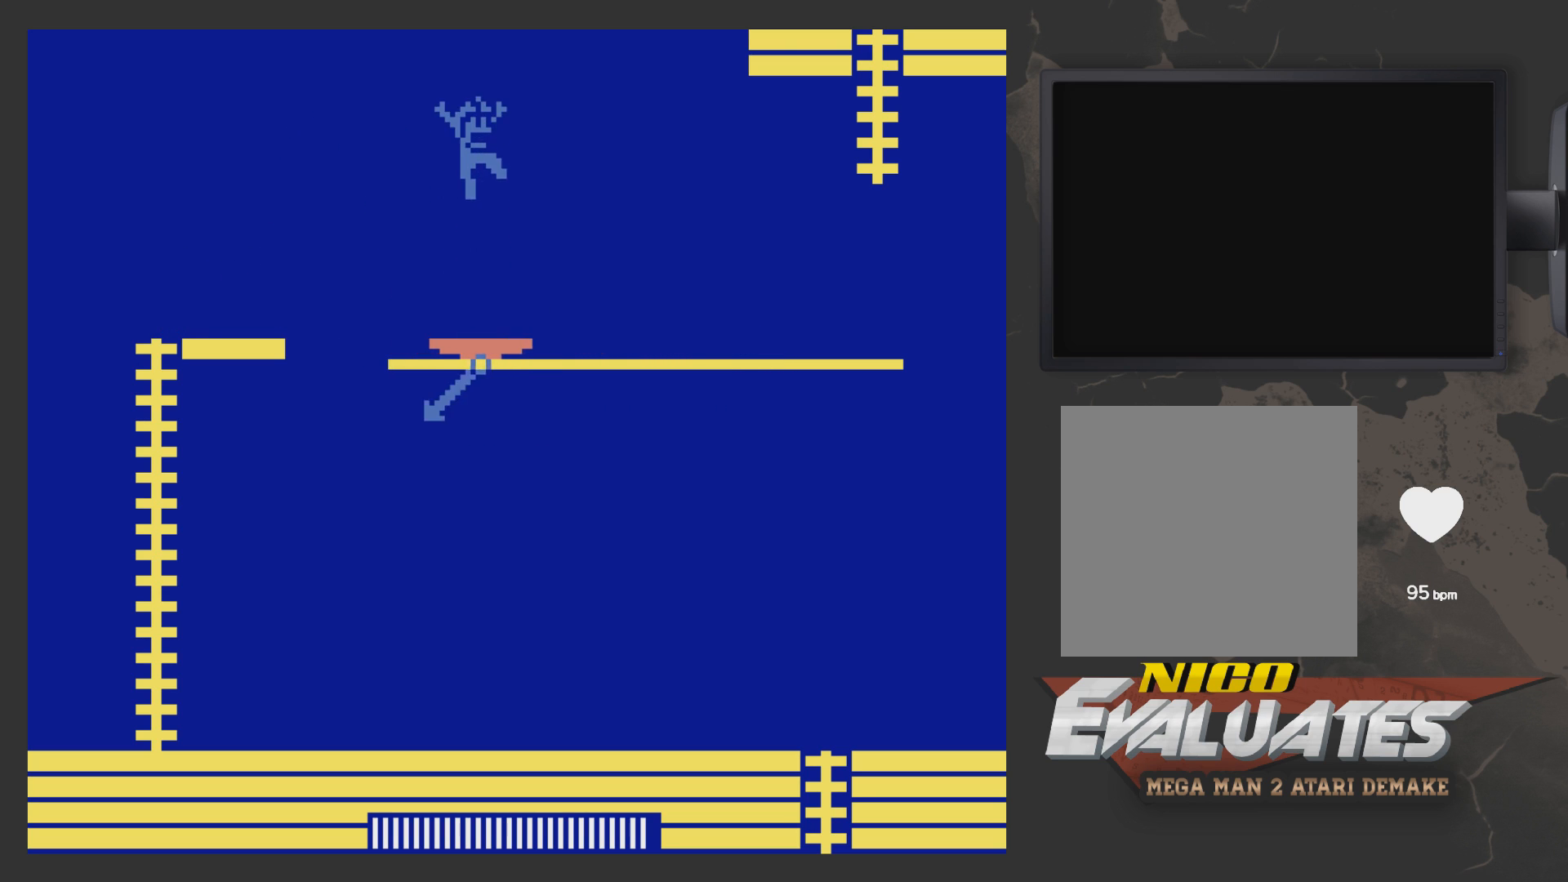
{"buttons": [], "left_stick": "center", "right_stick": "center", "events": [[167, "DPAD_RIGHT", "down"], [417, "A", "up"], [417, "DPAD_RIGHT", "up"]]}
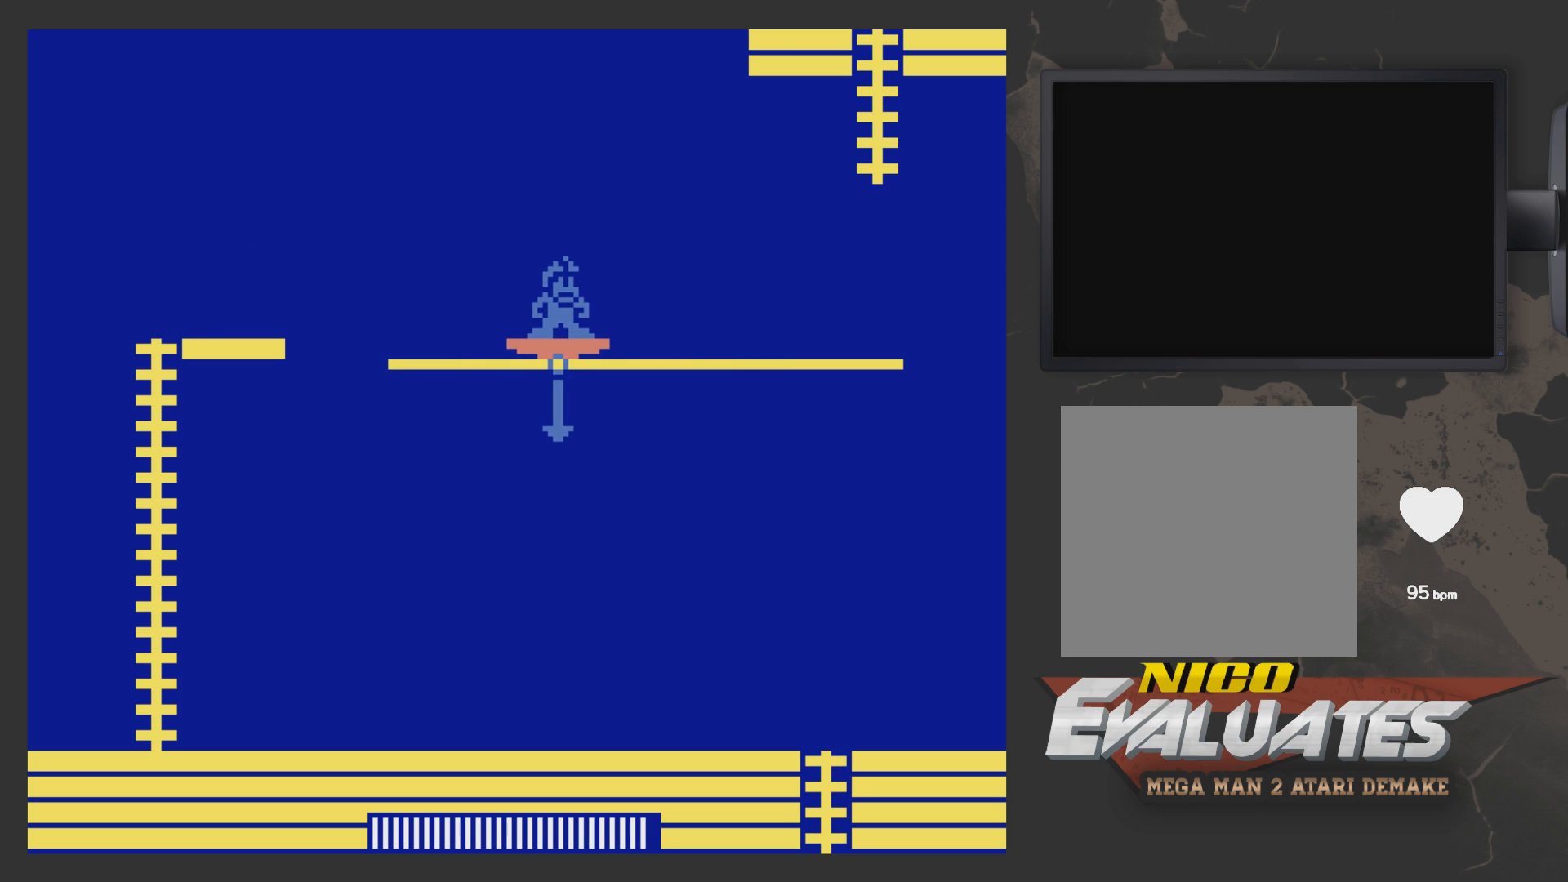
{"buttons": [], "left_stick": "center", "right_stick": "center", "events": []}
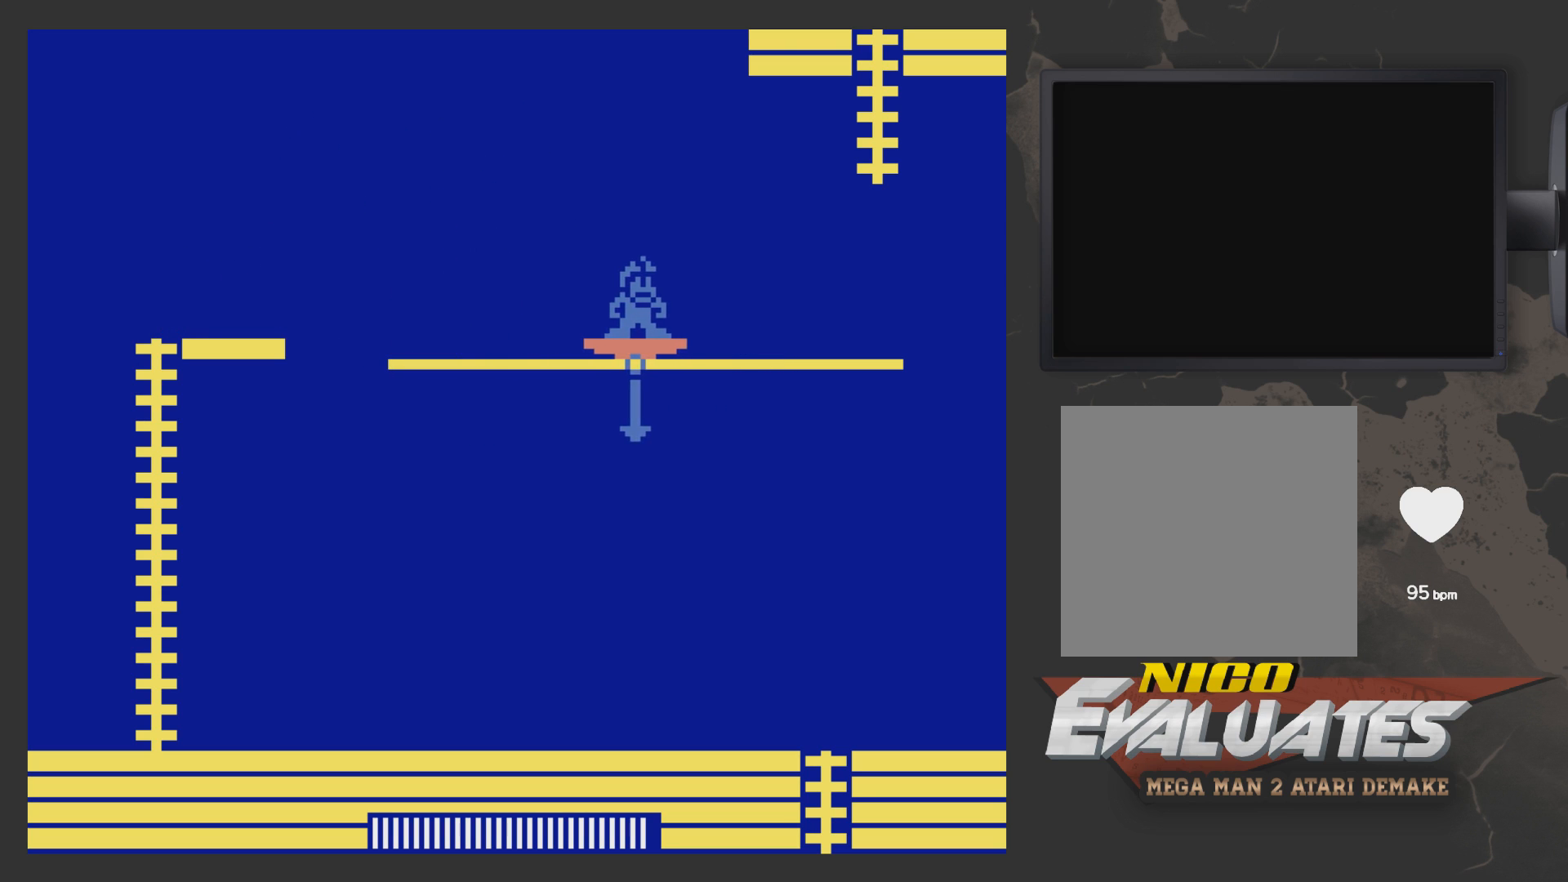
{"buttons": ["A"], "left_stick": "center", "right_stick": "center", "events": [[417, "A", "down"]]}
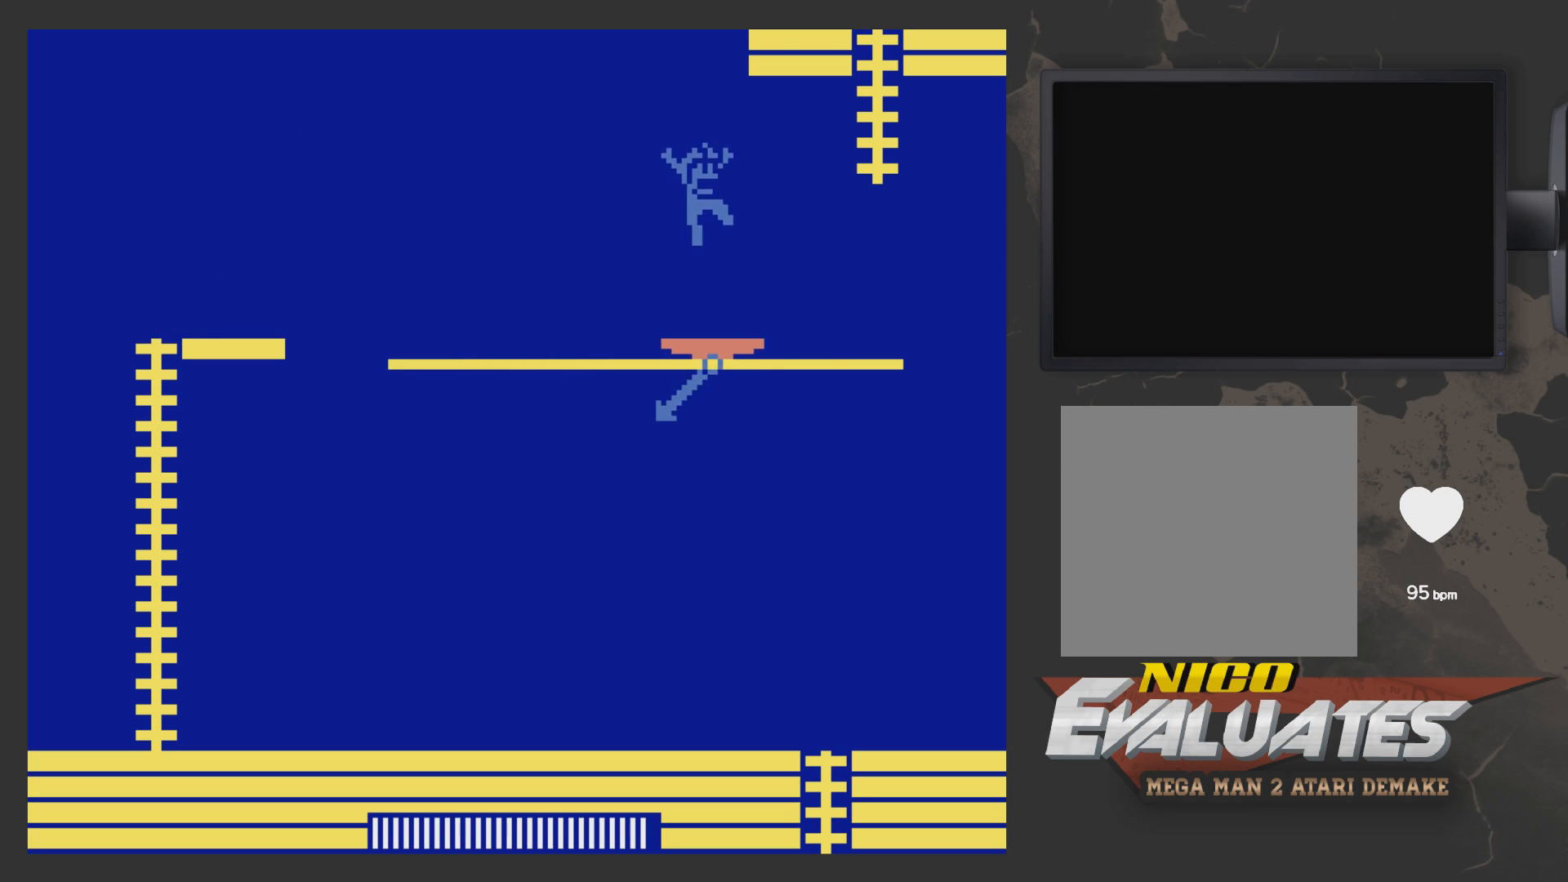
{"buttons": ["A", "DPAD_RIGHT"], "left_stick": "center", "right_stick": "center", "events": [[33, "DPAD_RIGHT", "down"], [83, "DPAD_RIGHT", "up"], [233, "DPAD_RIGHT", "down"]]}